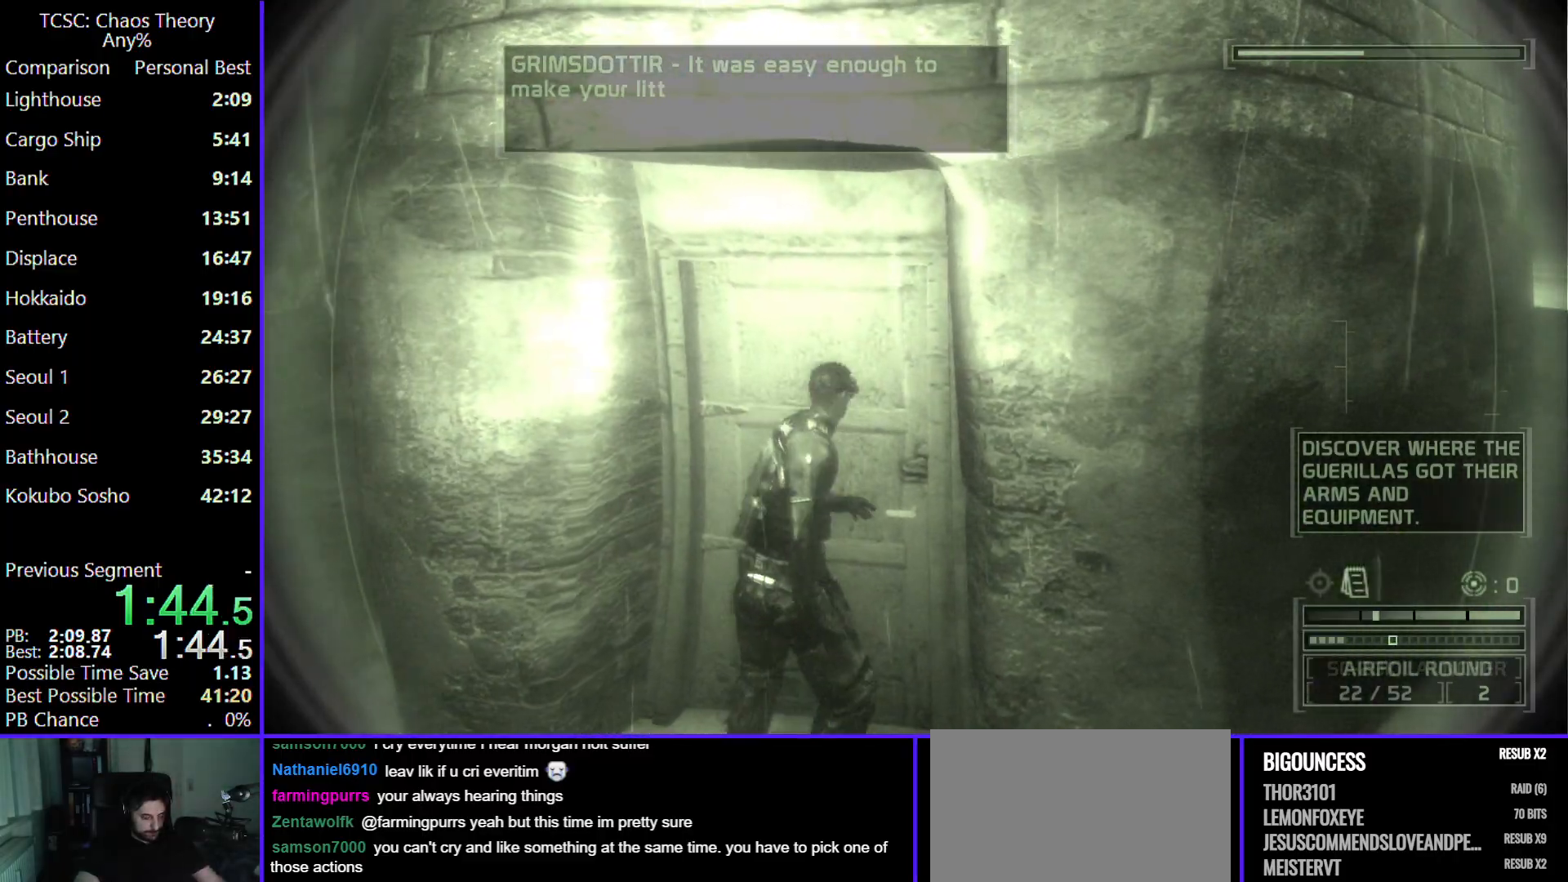
Gameplay with keyboard and mouse; each line is a JSON object with the keys and mouse buttons held at the frame after it. "events" lists presses ("down") and releases ("up") of "1", "2", "3", "4", "5", "a", "alt", "c", "caps_lock", "ctrl", "d", "e", "f", "g", "q", "r", "s", "shift", "space", "t", "tab", "v", "w", "x", "z", "mouse_left", "mouse_wheel" and "mouse_right" between this image and that frame as [ms after this image, input, new state], when the widget could be followed in between. "mouse_left", "mouse_wheel", "mouse_right" = the "left", "wheel", "right" buttons of the "mouse" list. No other keys are recorded. "wheel" means that the mouse wheel is clicked or scrolled. Not read: mouse_move.
{"keys": ["w"], "mouse": [], "events": [[67, "mouse_wheel", "up"]]}
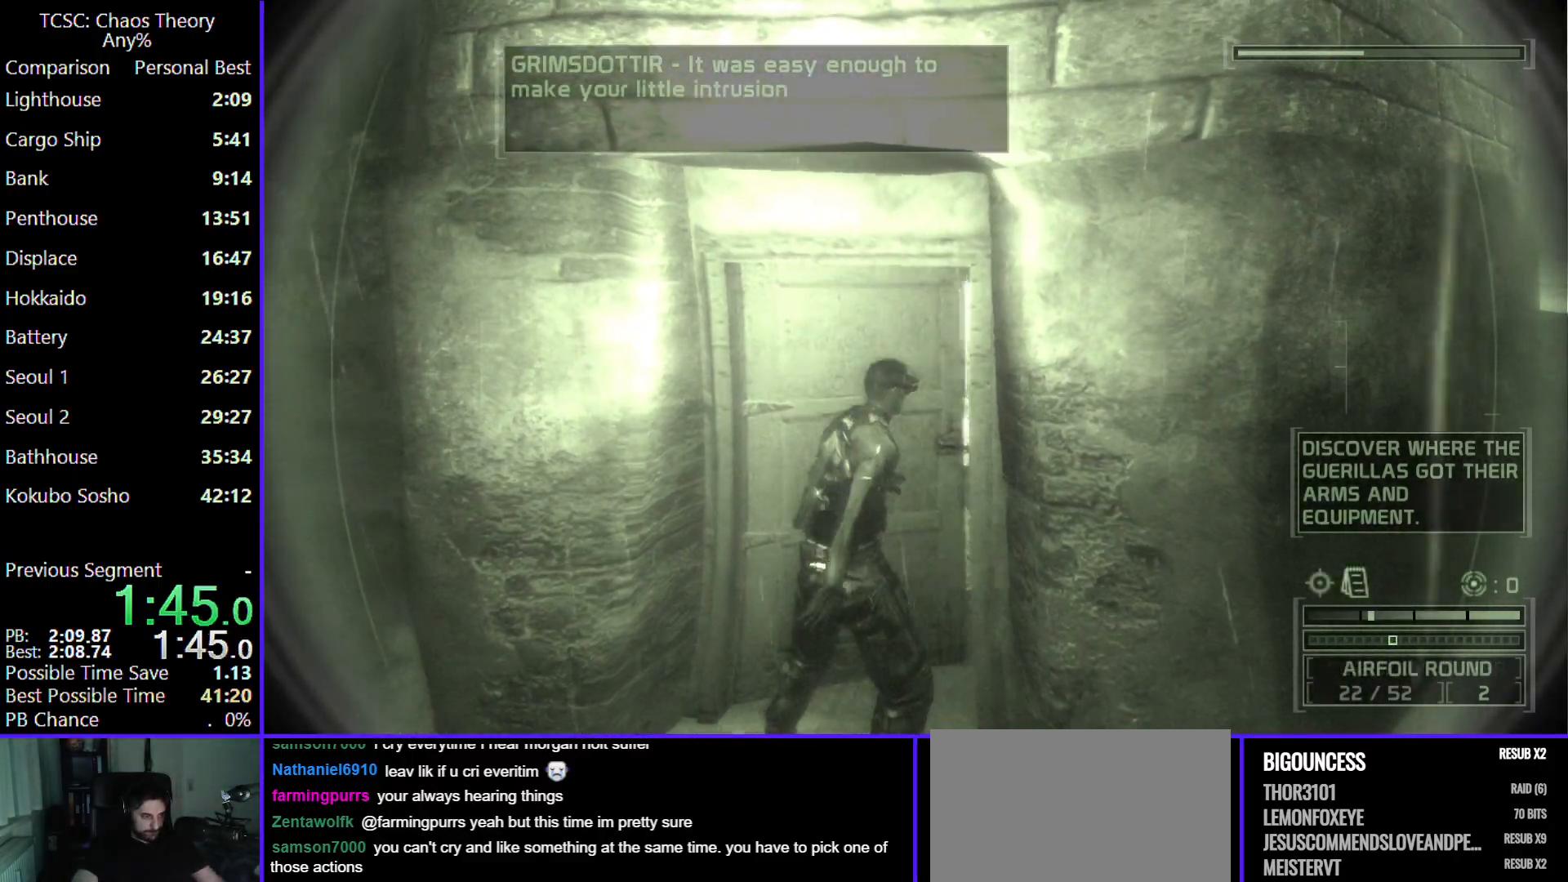
{"keys": ["w"], "mouse": [], "events": []}
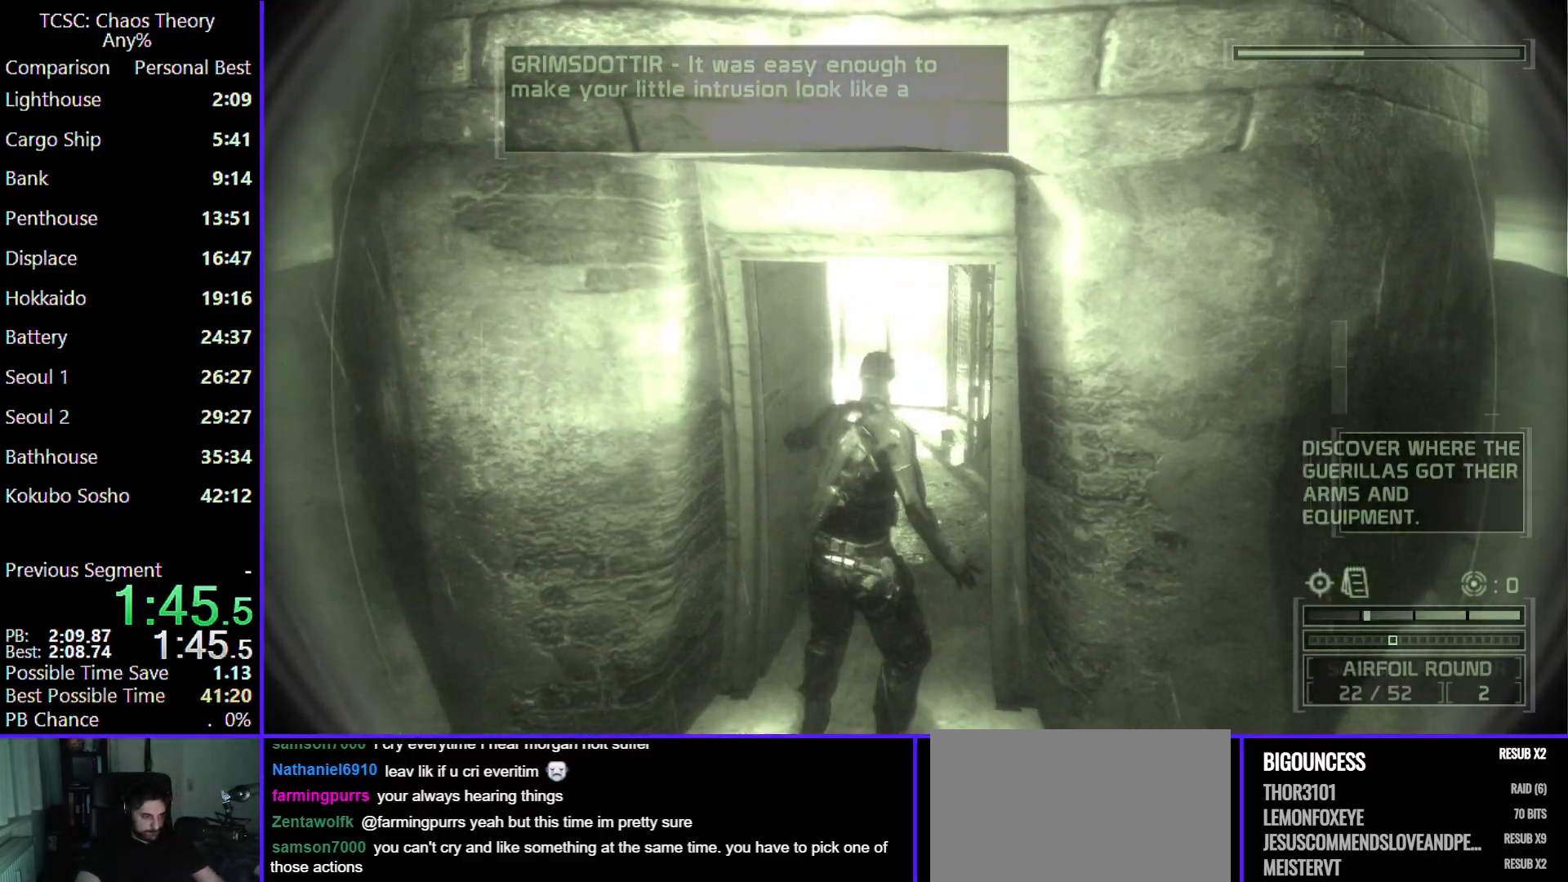
{"keys": ["w"], "mouse": [], "events": []}
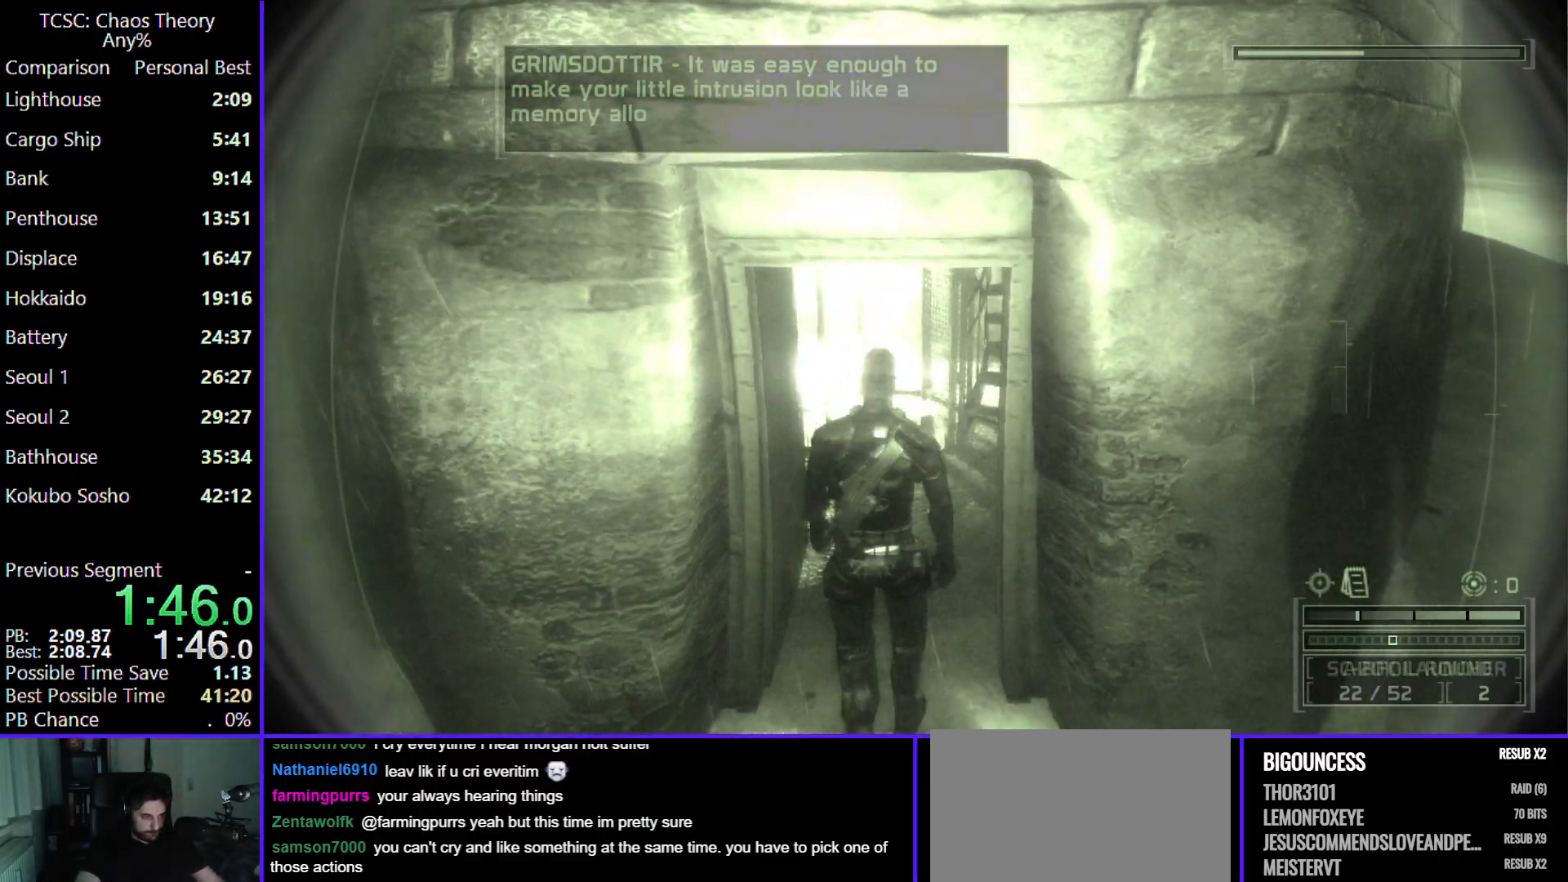
{"keys": ["w"], "mouse": [], "events": [[350, "mouse_wheel", "down"], [433, "mouse_wheel", "up"]]}
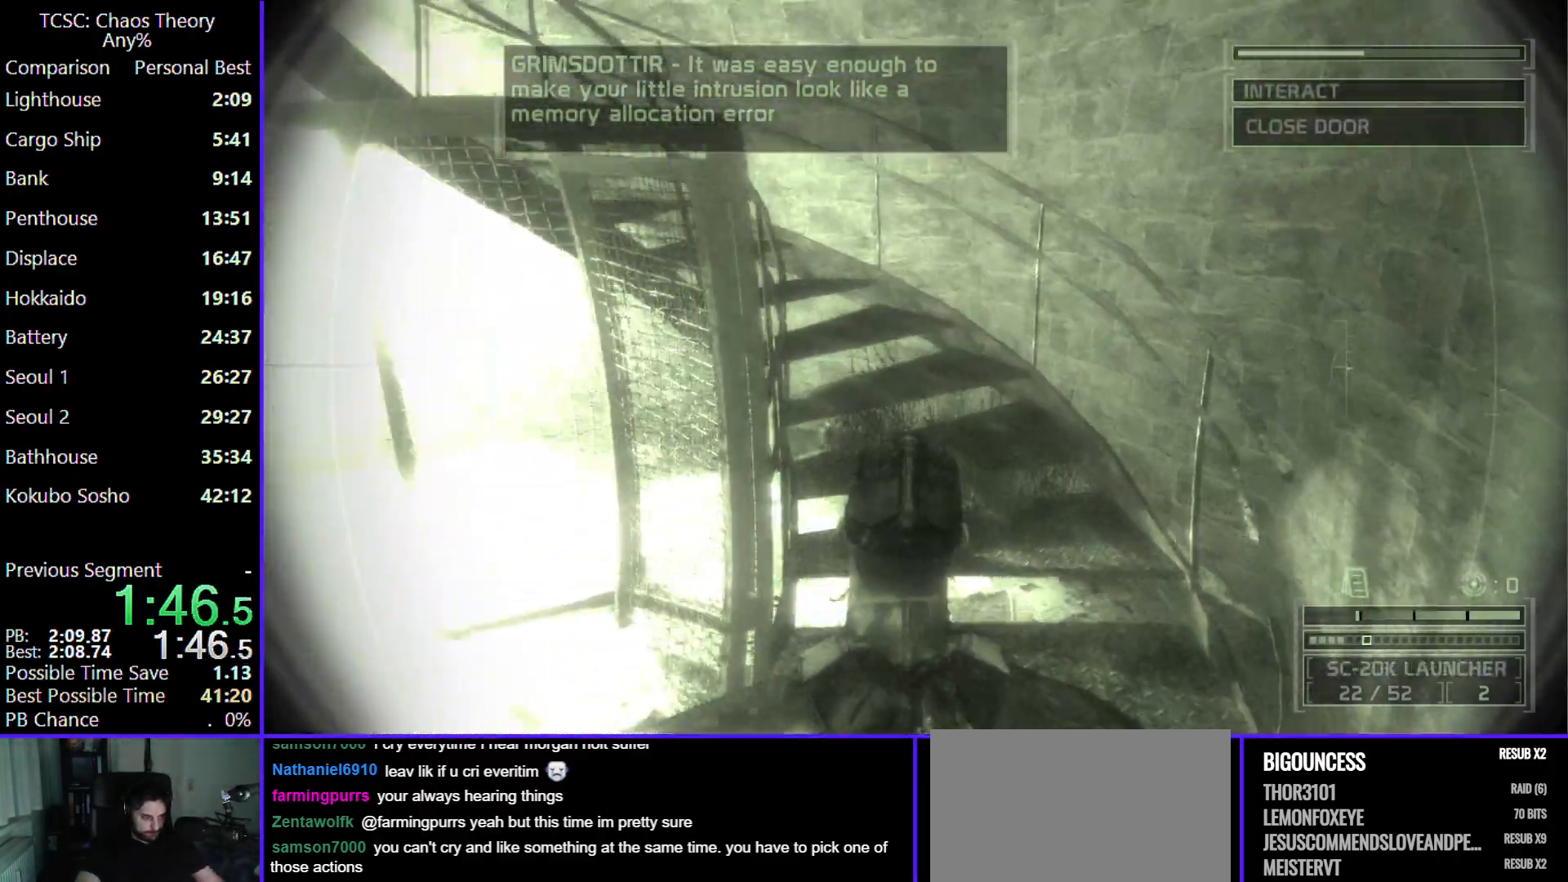
{"keys": ["w"], "mouse": [], "events": []}
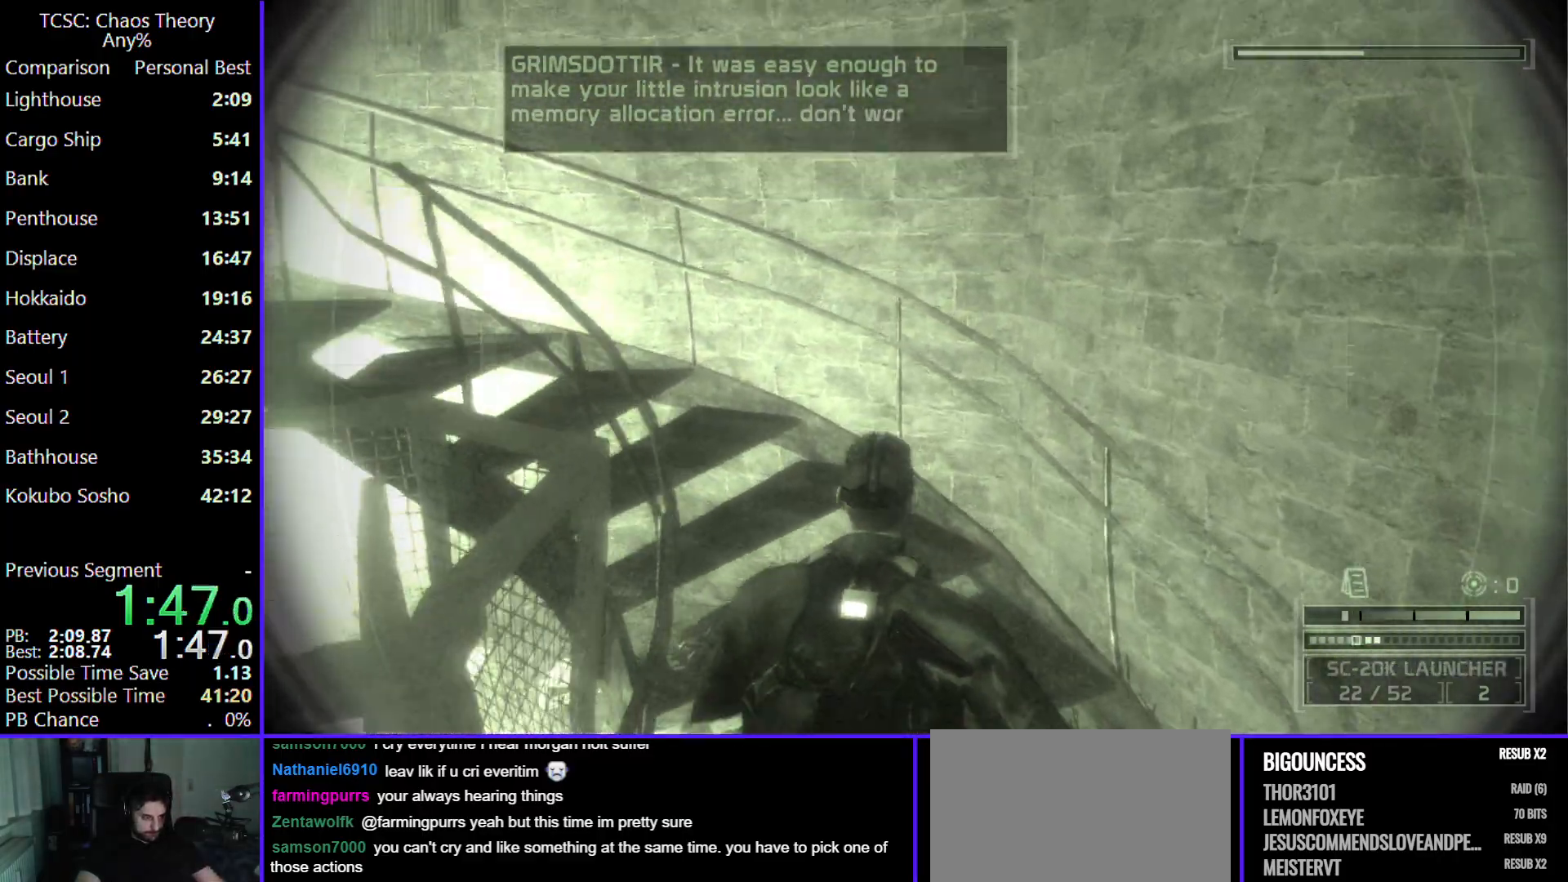
{"keys": ["4", "w"], "mouse": [], "events": [[433, "4", "down"]]}
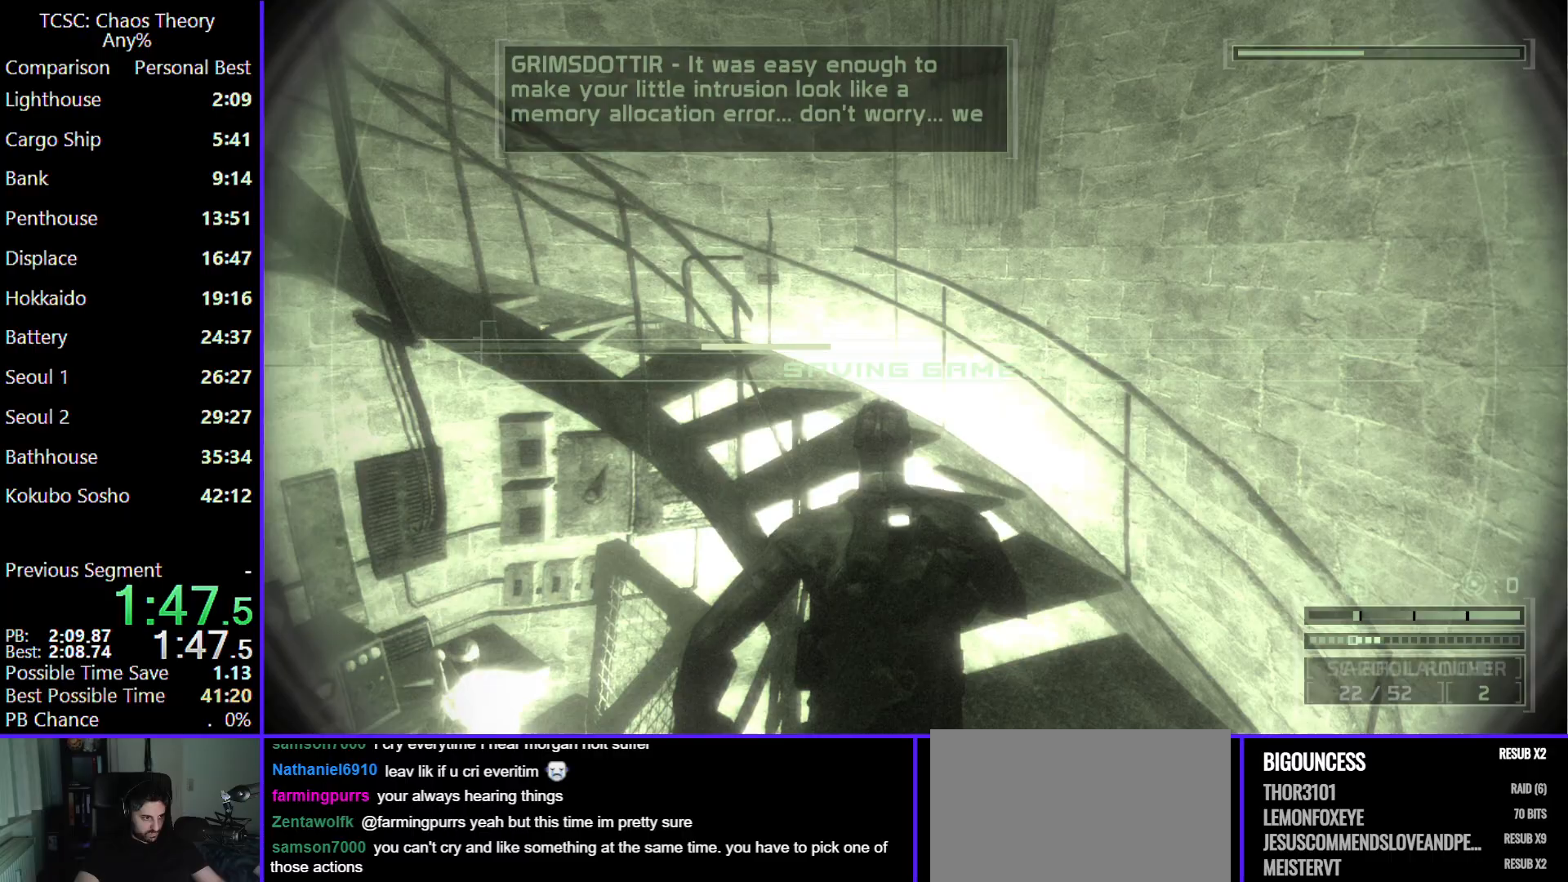
{"keys": ["w"], "mouse": [], "events": [[17, "4", "up"], [67, "5", "down"], [200, "5", "up"], [400, "4", "down"], [483, "4", "up"]]}
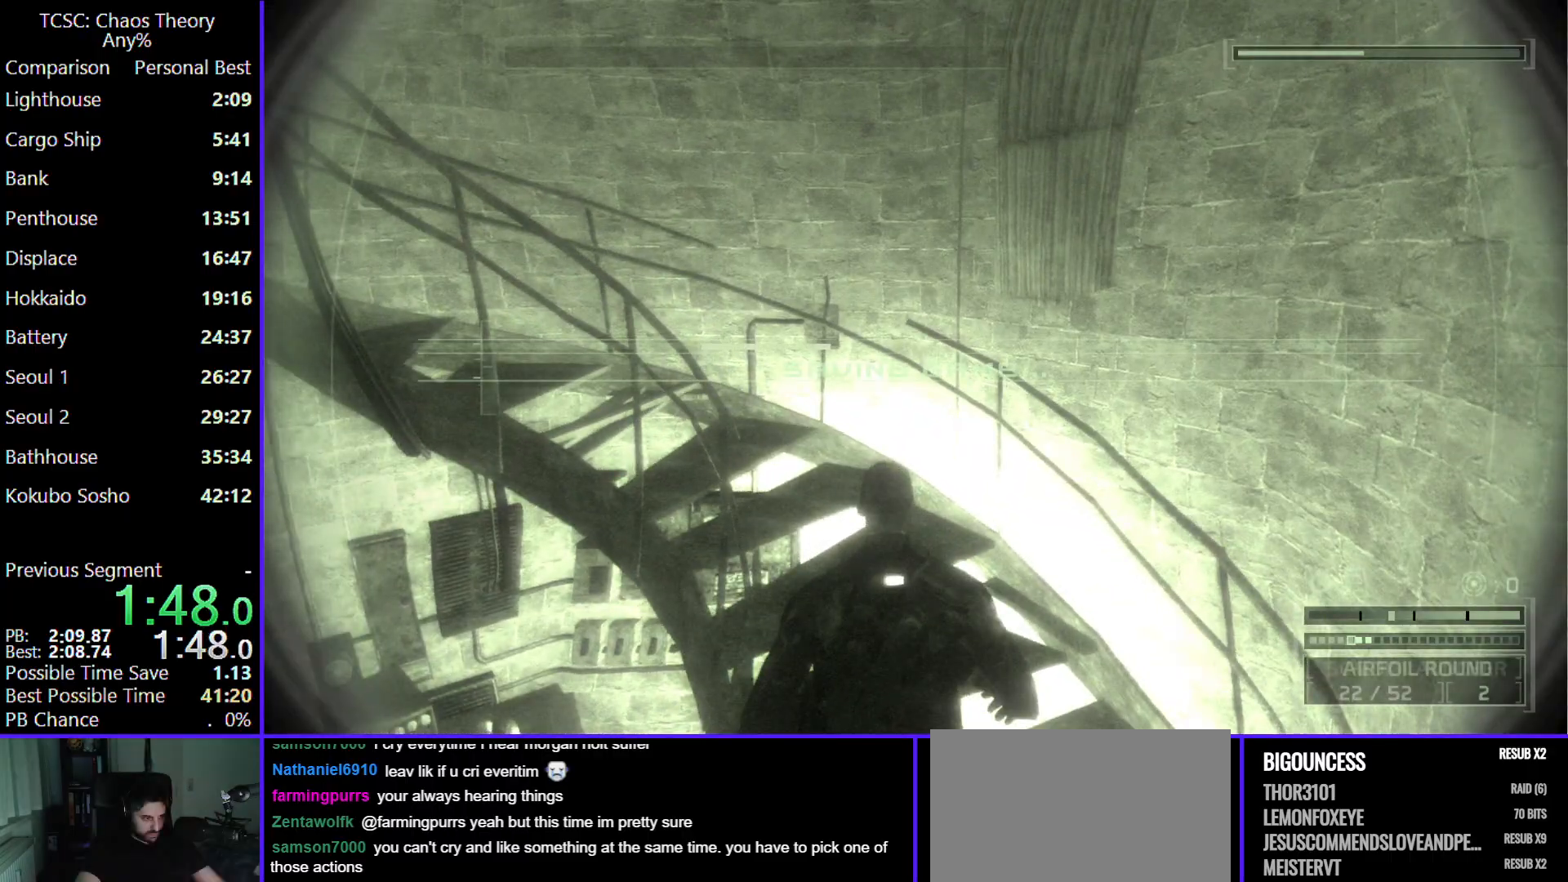
{"keys": ["w"], "mouse": [], "events": [[83, "5", "down"], [133, "5", "up"], [267, "v", "down"], [317, "mouse_wheel", "down"], [367, "v", "up"], [450, "mouse_wheel", "up"]]}
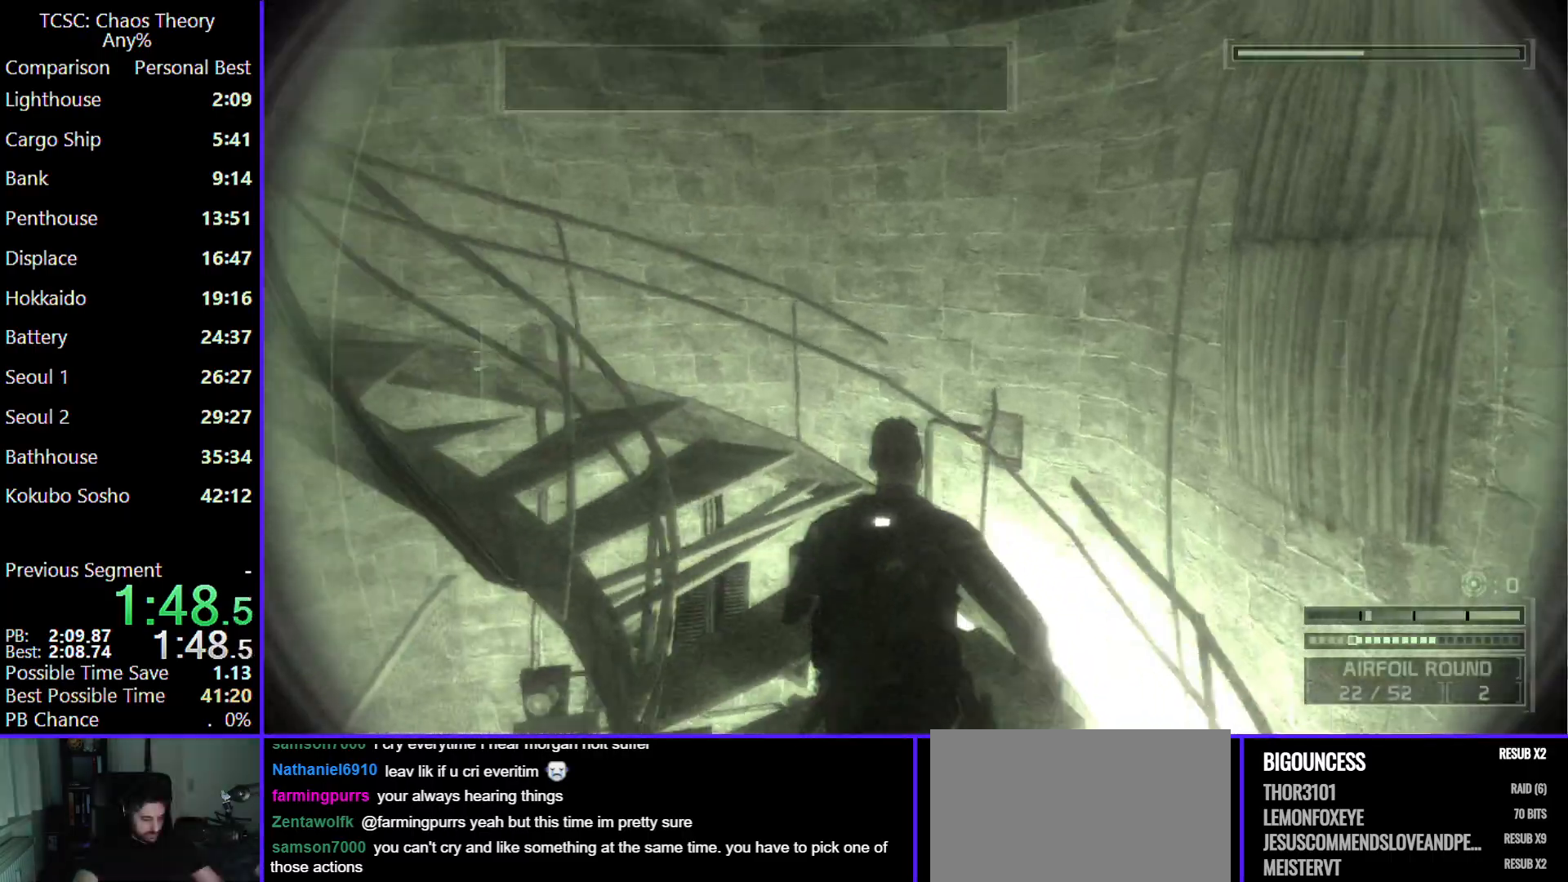
{"keys": ["d", "w"], "mouse": [], "events": [[50, "d", "down"], [100, "mouse_wheel", "down"], [200, "mouse_wheel", "up"], [333, "mouse_wheel", "down"], [417, "mouse_wheel", "up"]]}
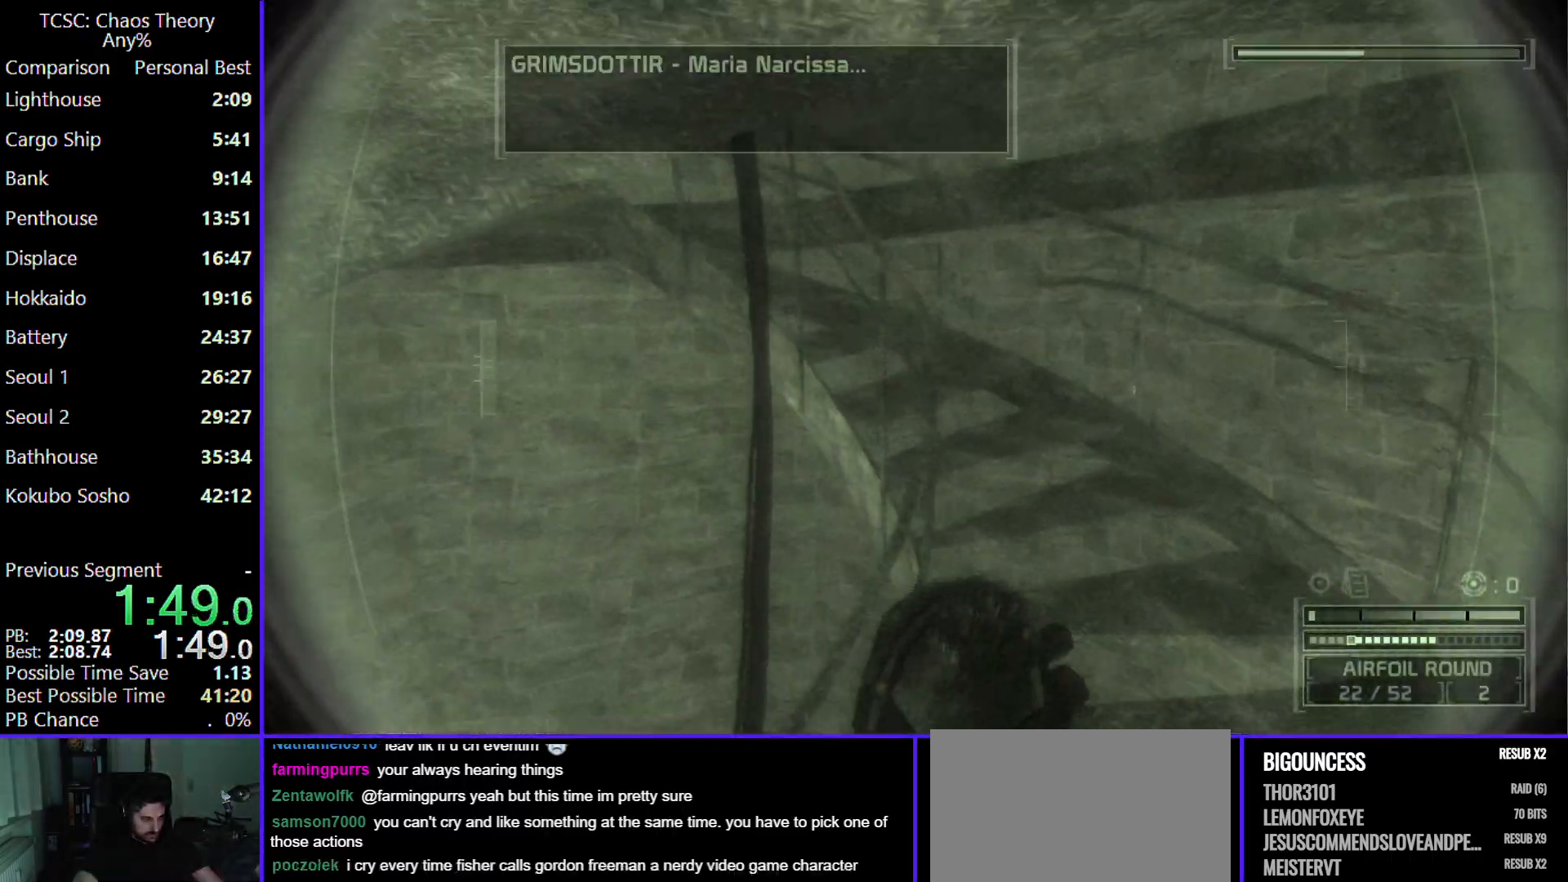
{"keys": ["d", "w"], "mouse": [], "events": []}
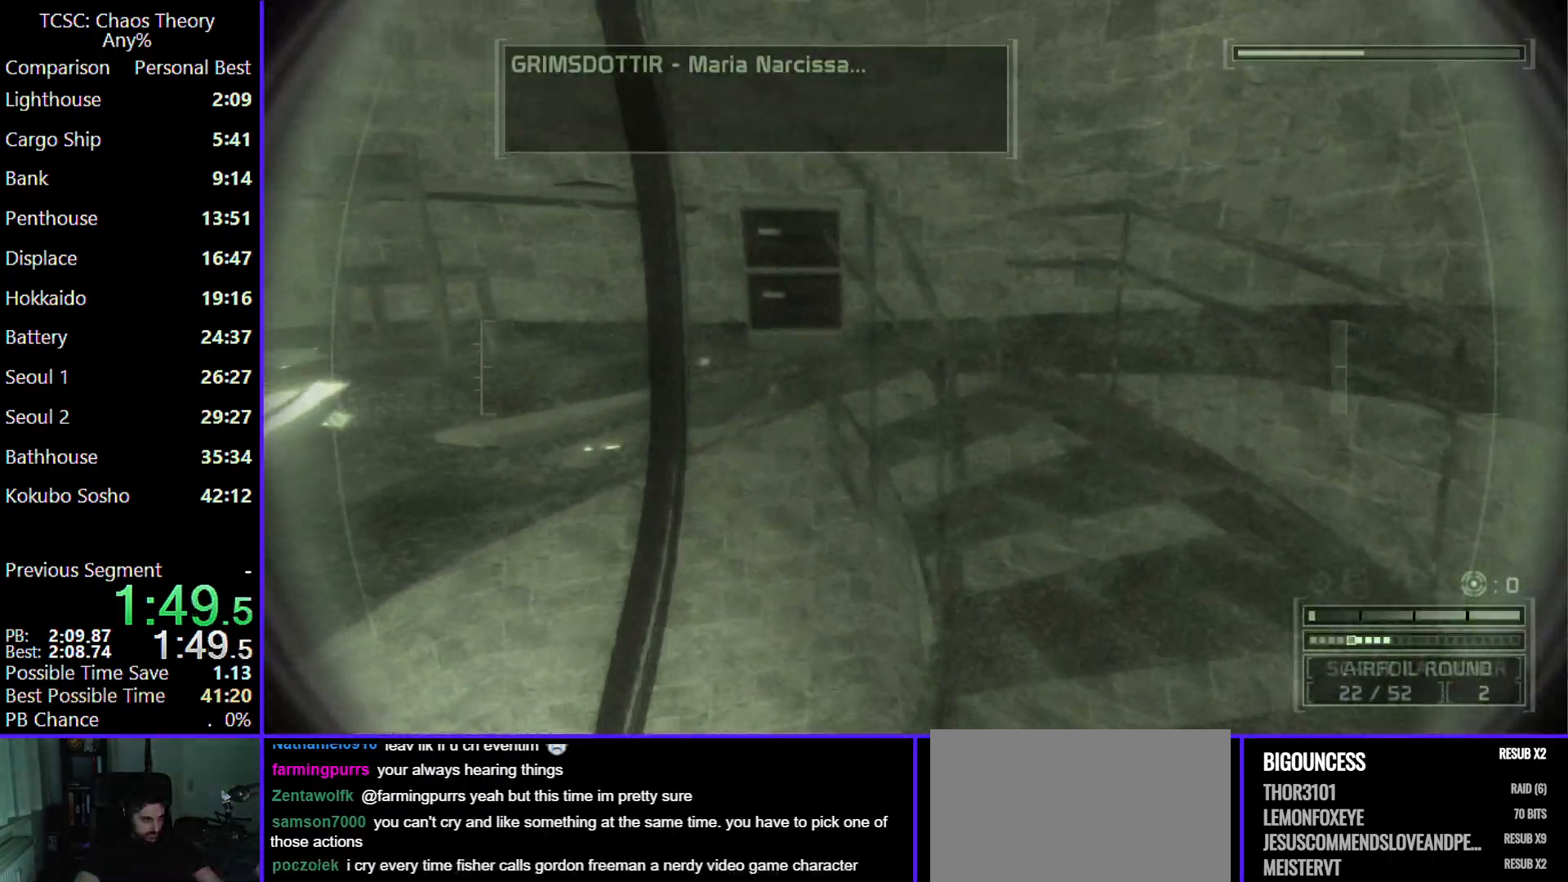
{"keys": ["d", "w"], "mouse": [], "events": []}
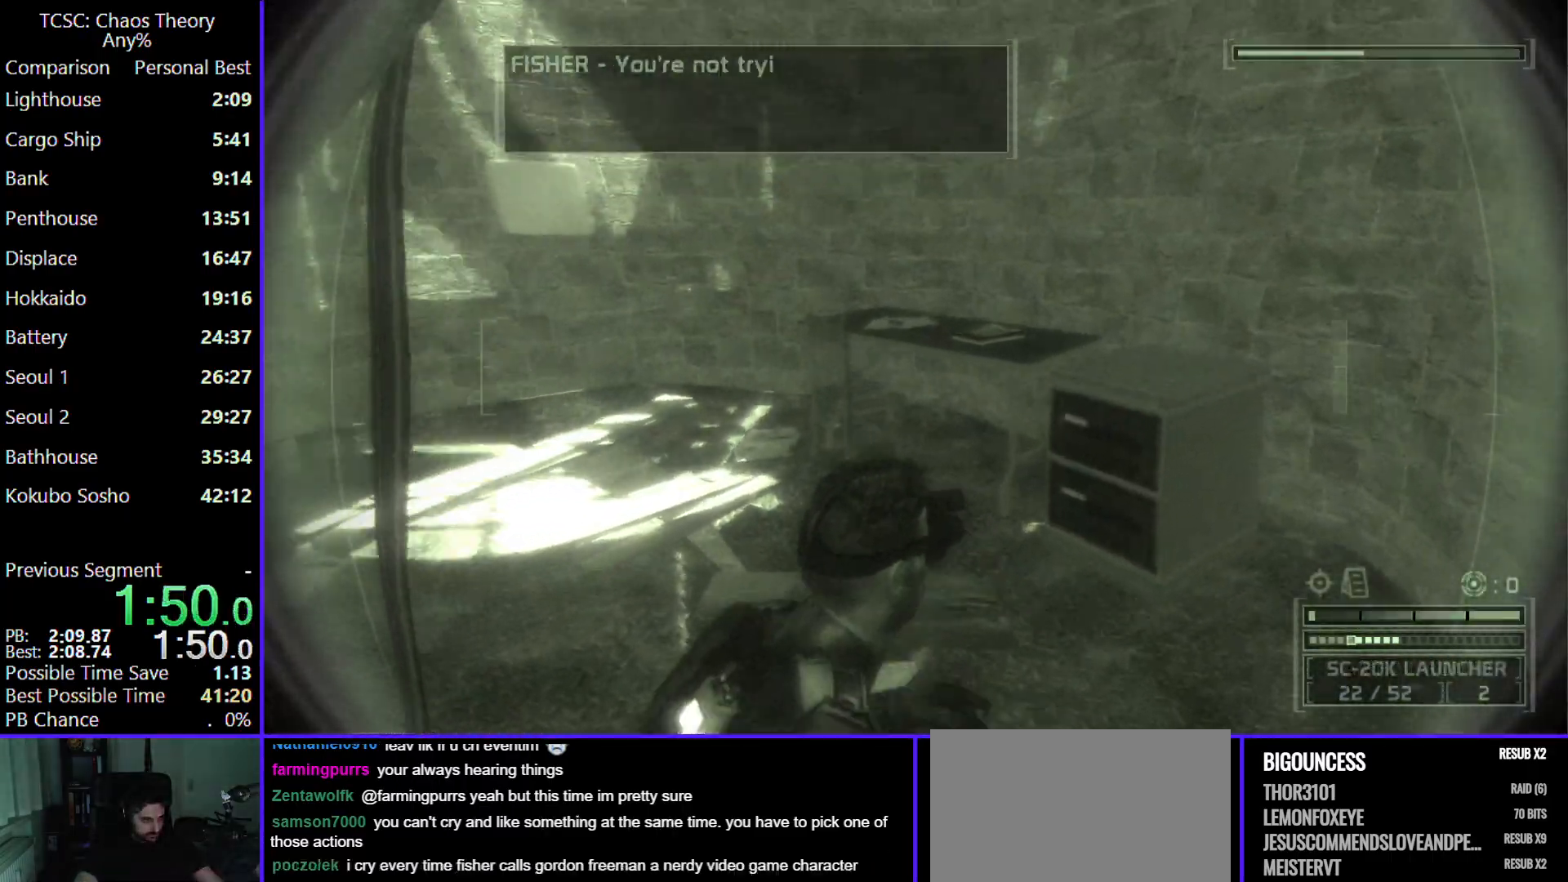
{"keys": ["w"], "mouse": [], "events": [[183, "d", "up"]]}
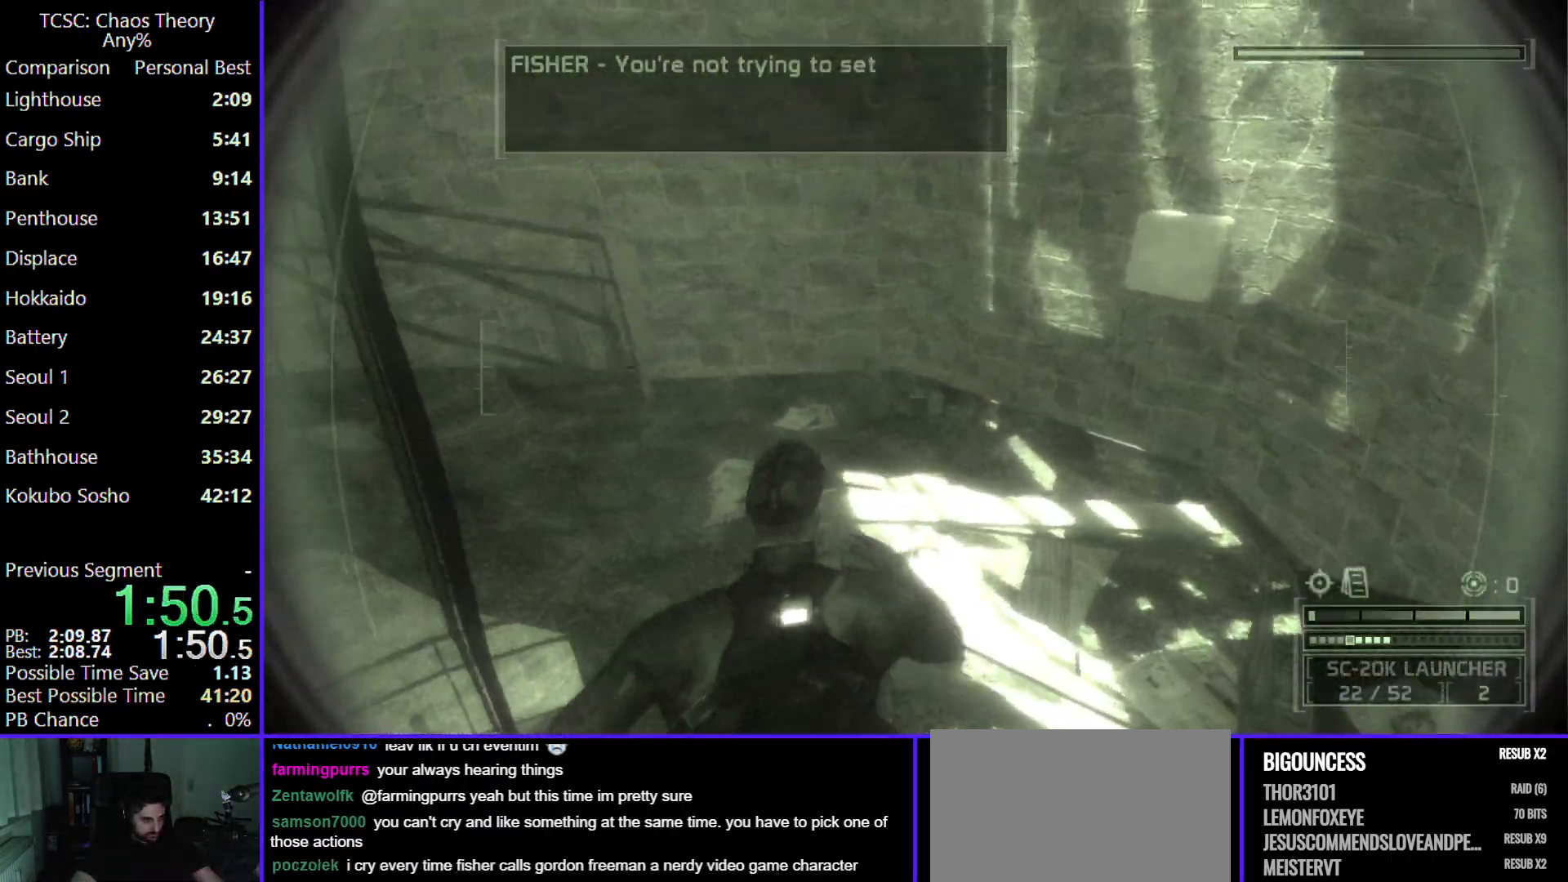
{"keys": ["w"], "mouse": [], "events": []}
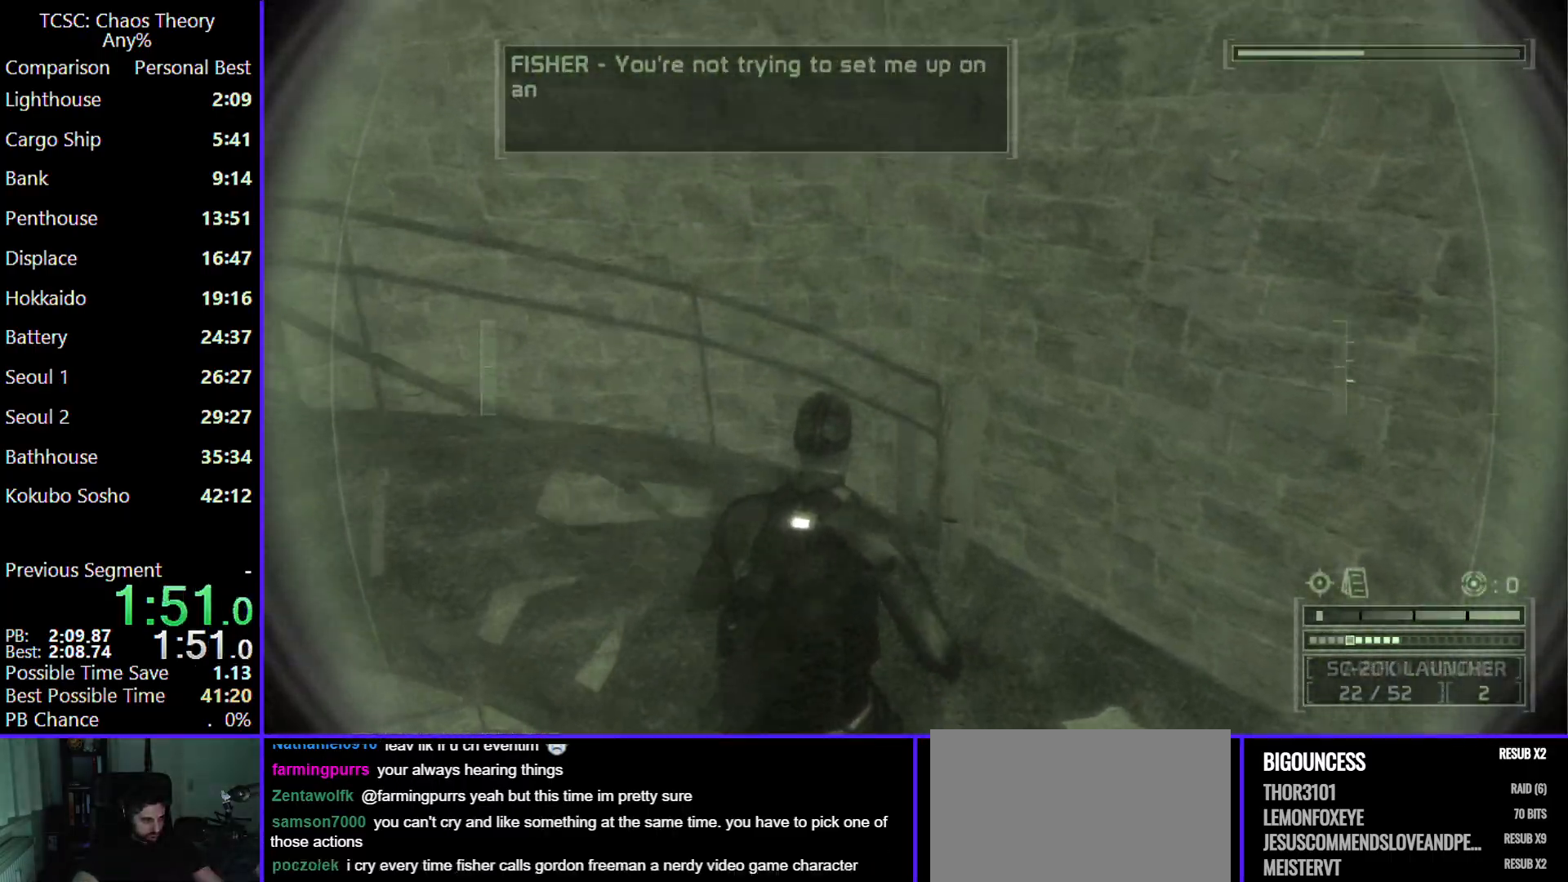
{"keys": ["w"], "mouse": [], "events": []}
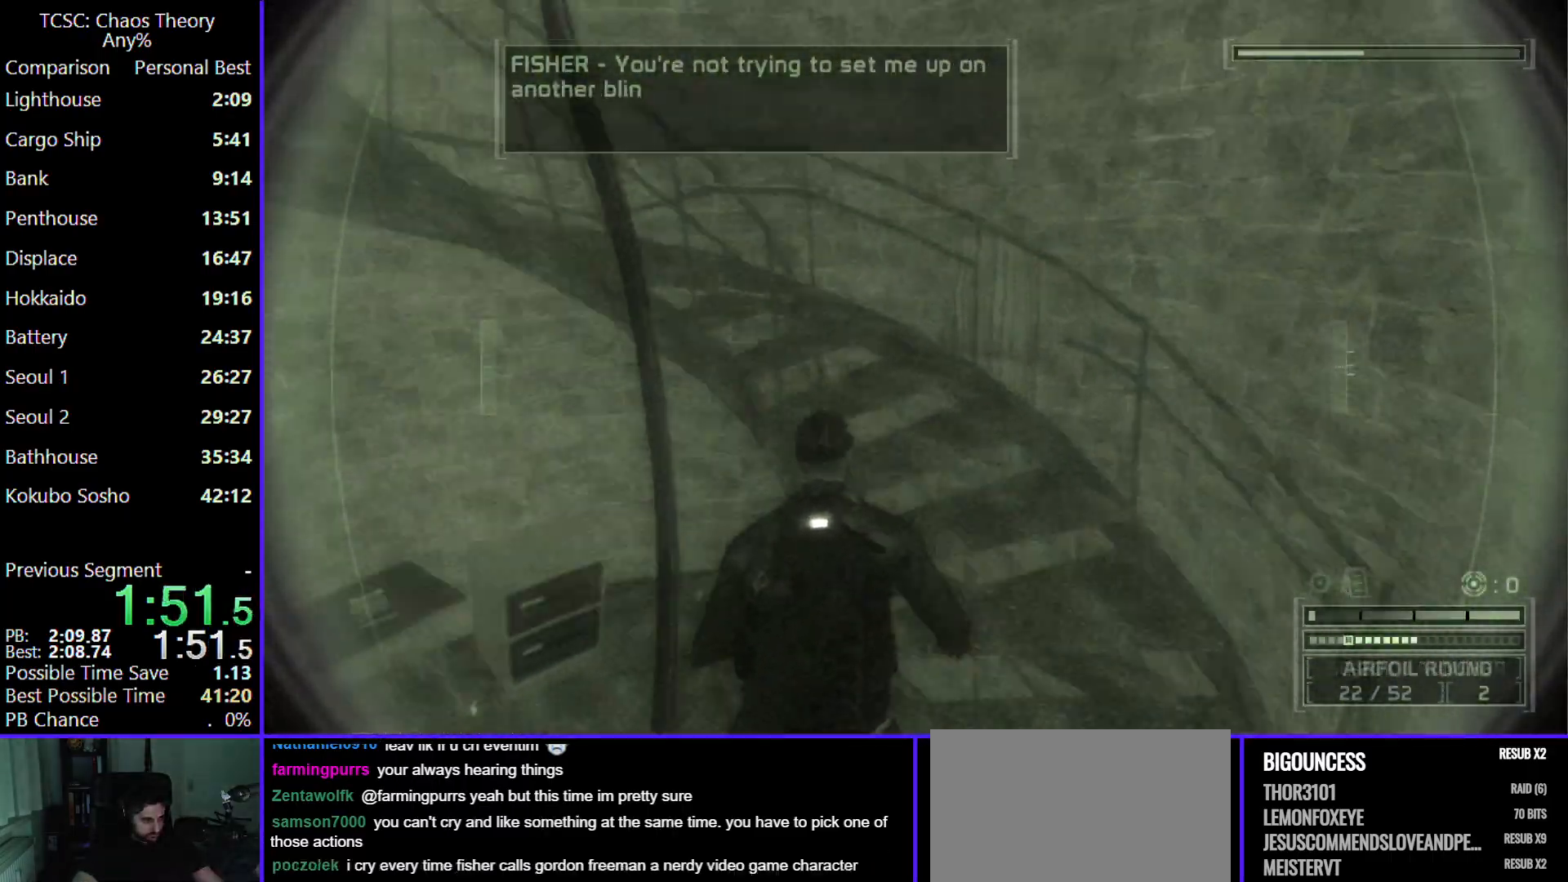
{"keys": ["w"], "mouse": [], "events": []}
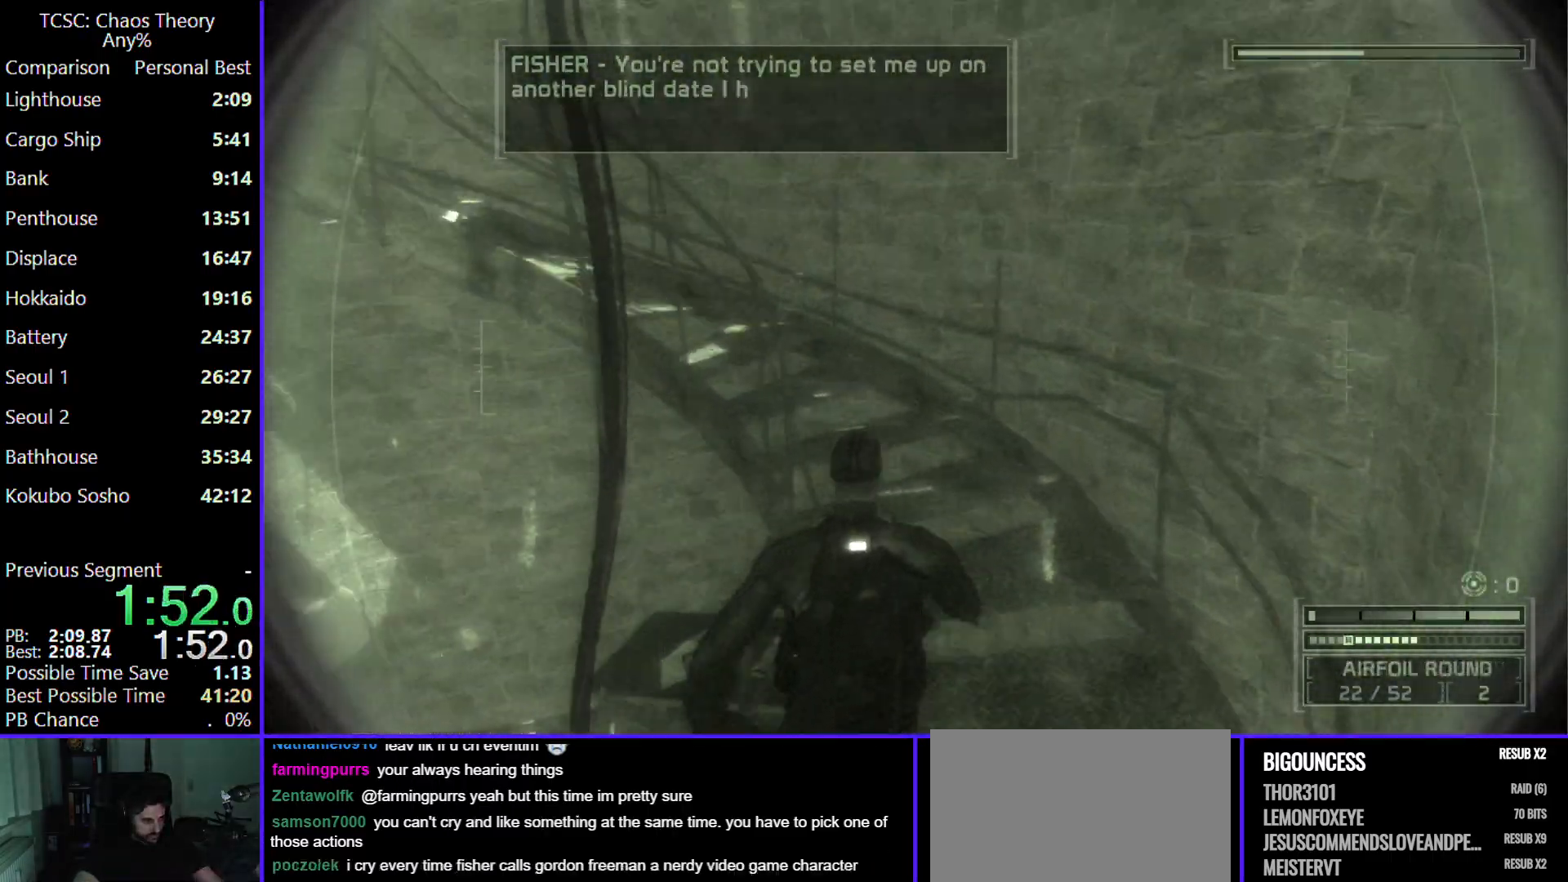
{"keys": ["w"], "mouse": [], "events": []}
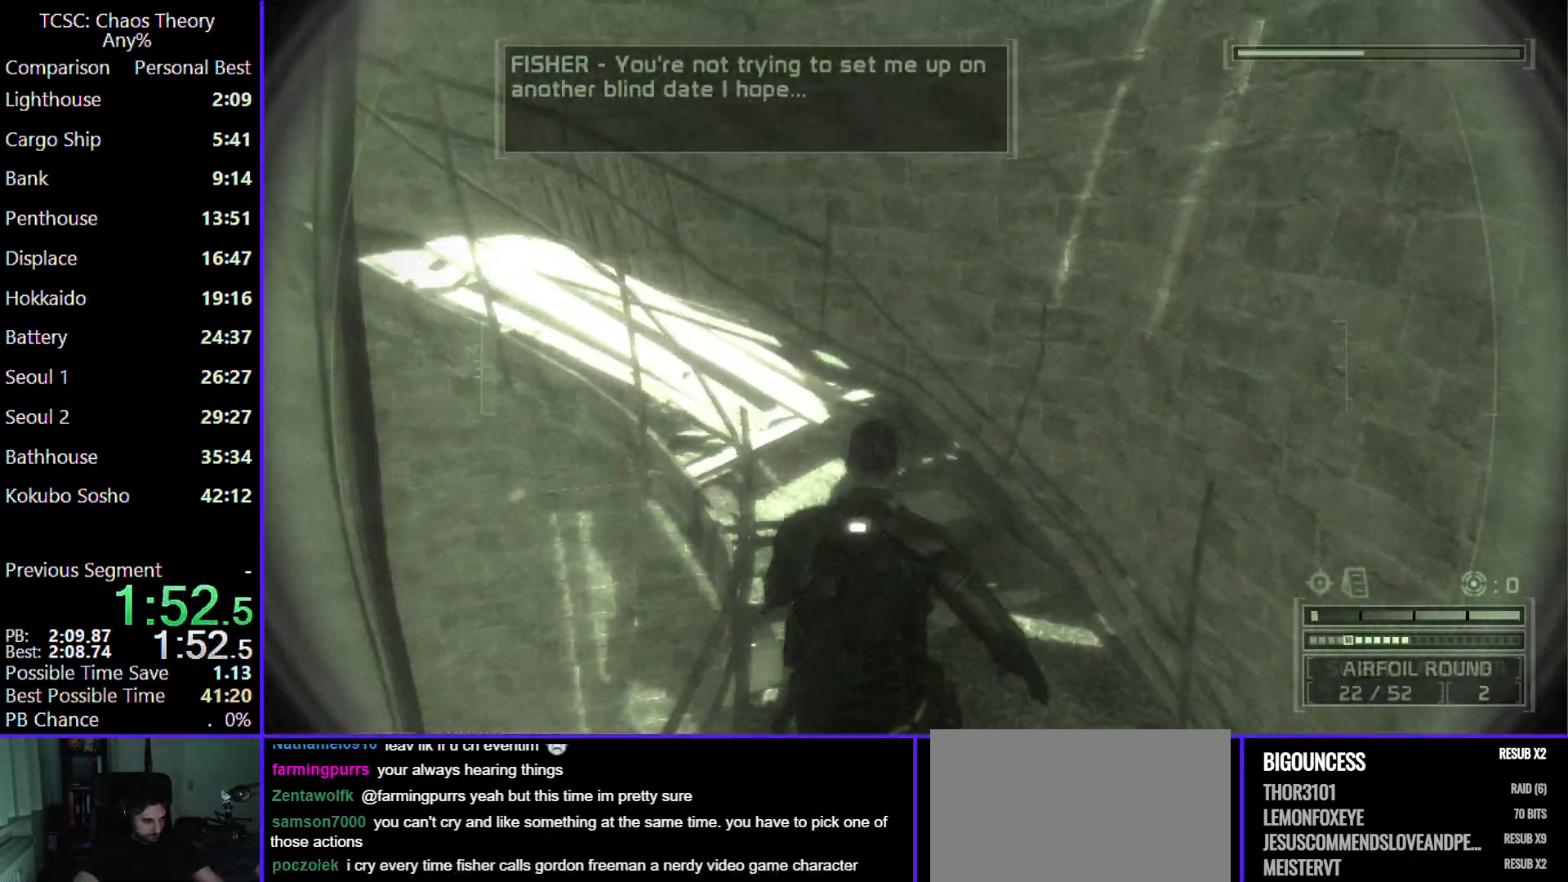
{"keys": ["w"], "mouse": [], "events": []}
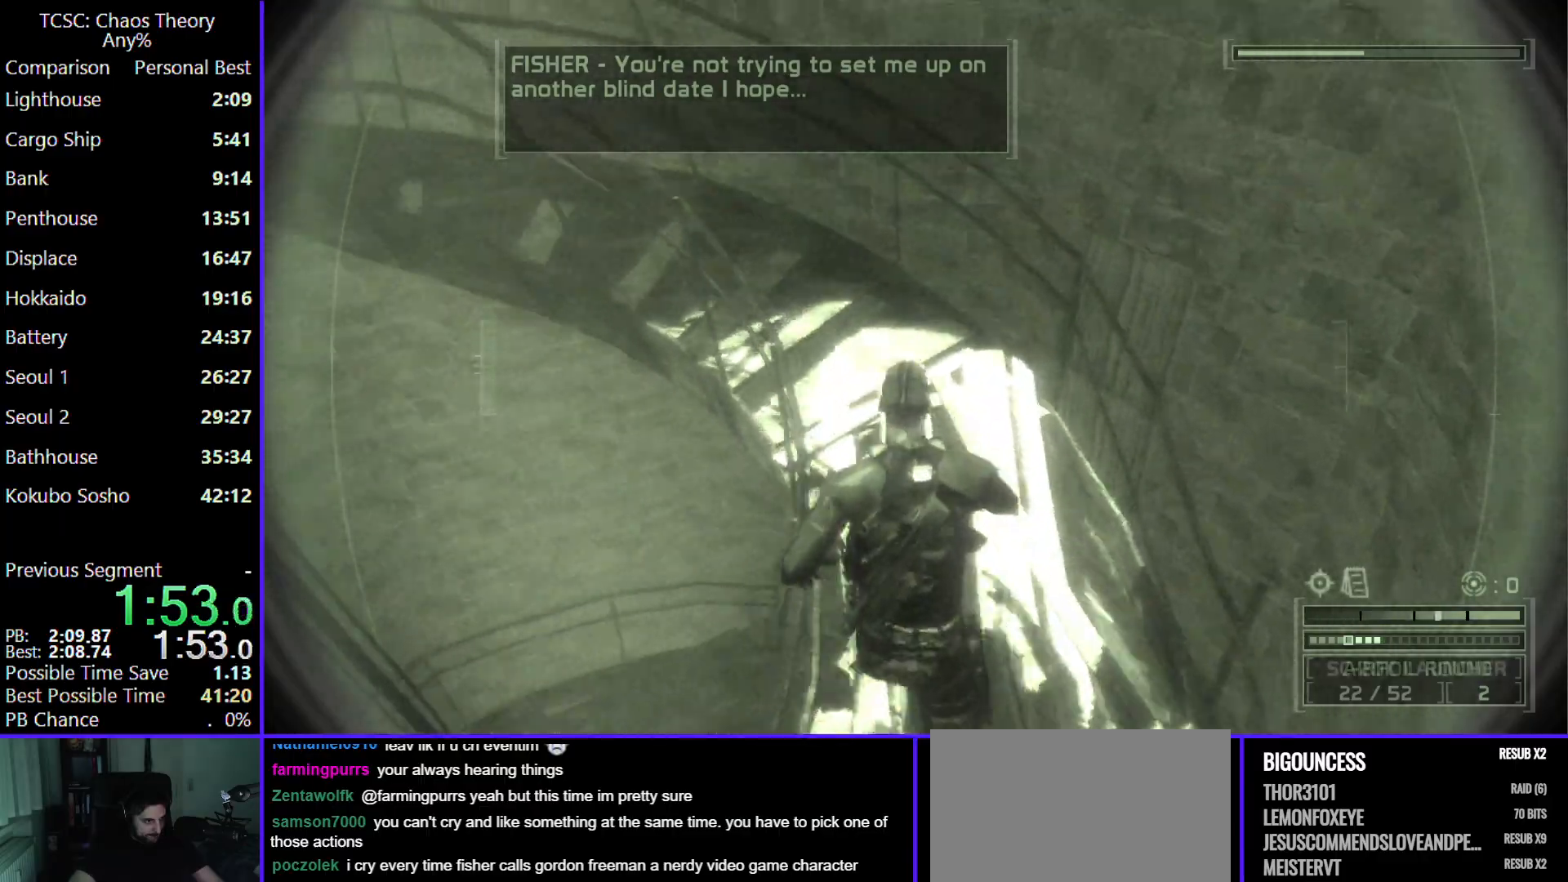
{"keys": ["w"], "mouse": [], "events": []}
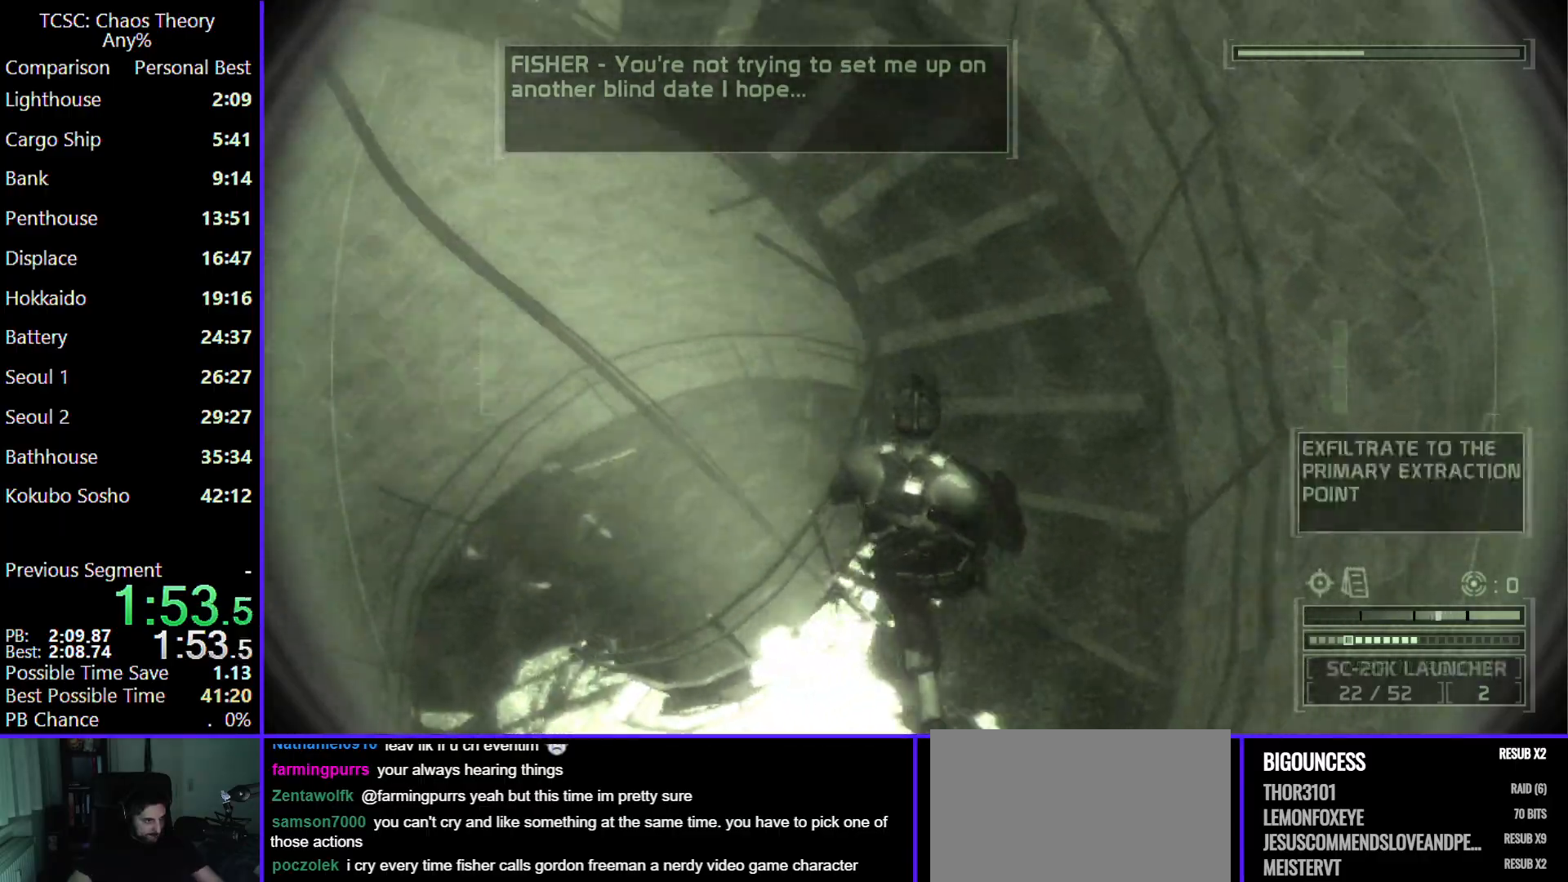
{"keys": ["w"], "mouse": [], "events": []}
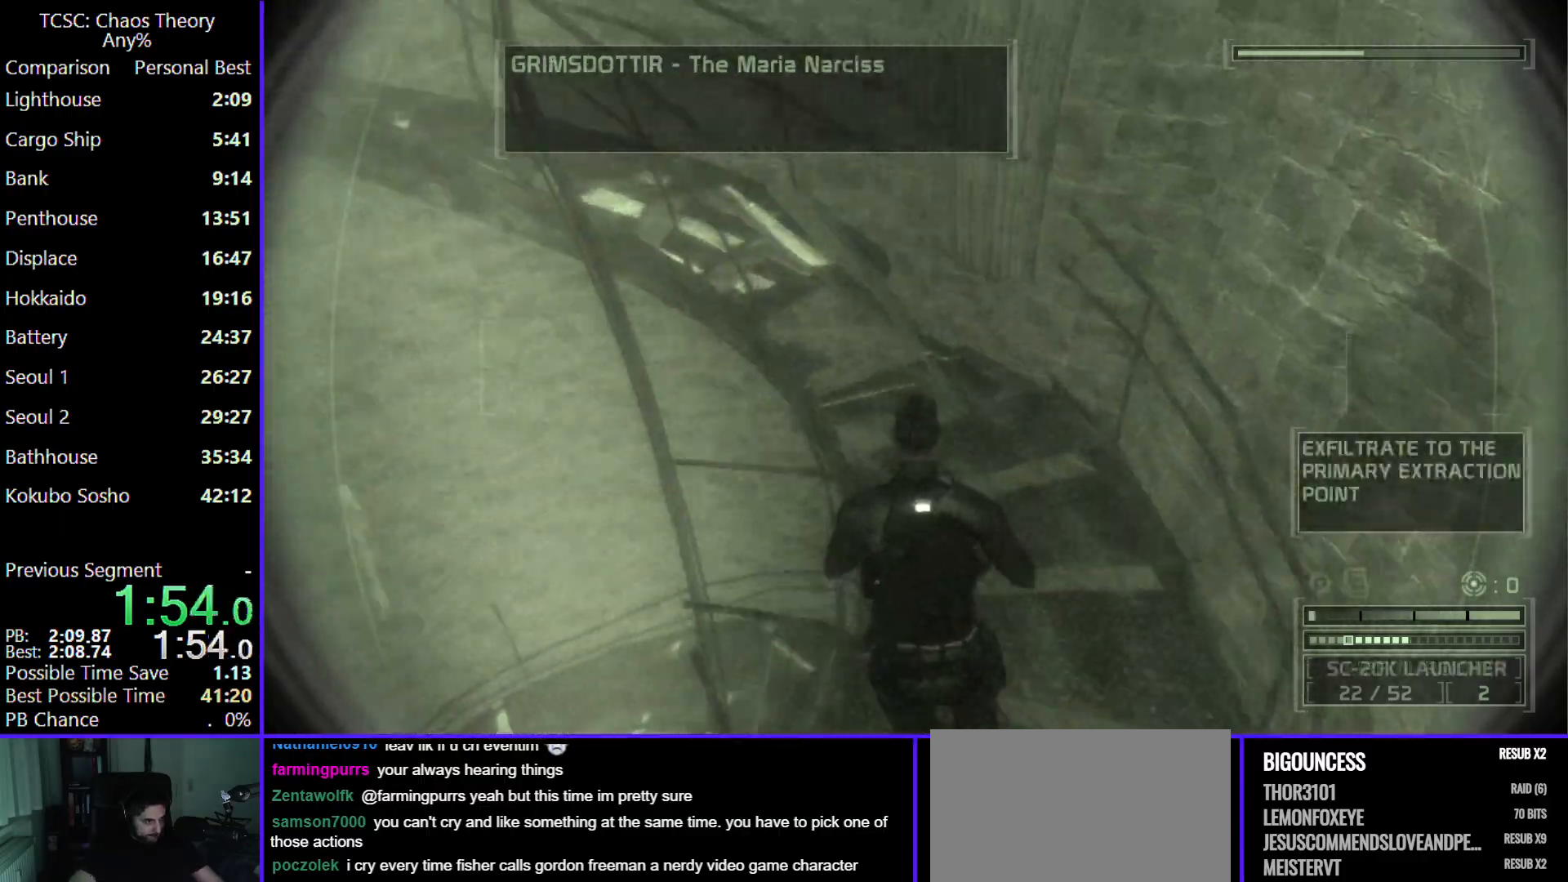
{"keys": ["w"], "mouse": [], "events": []}
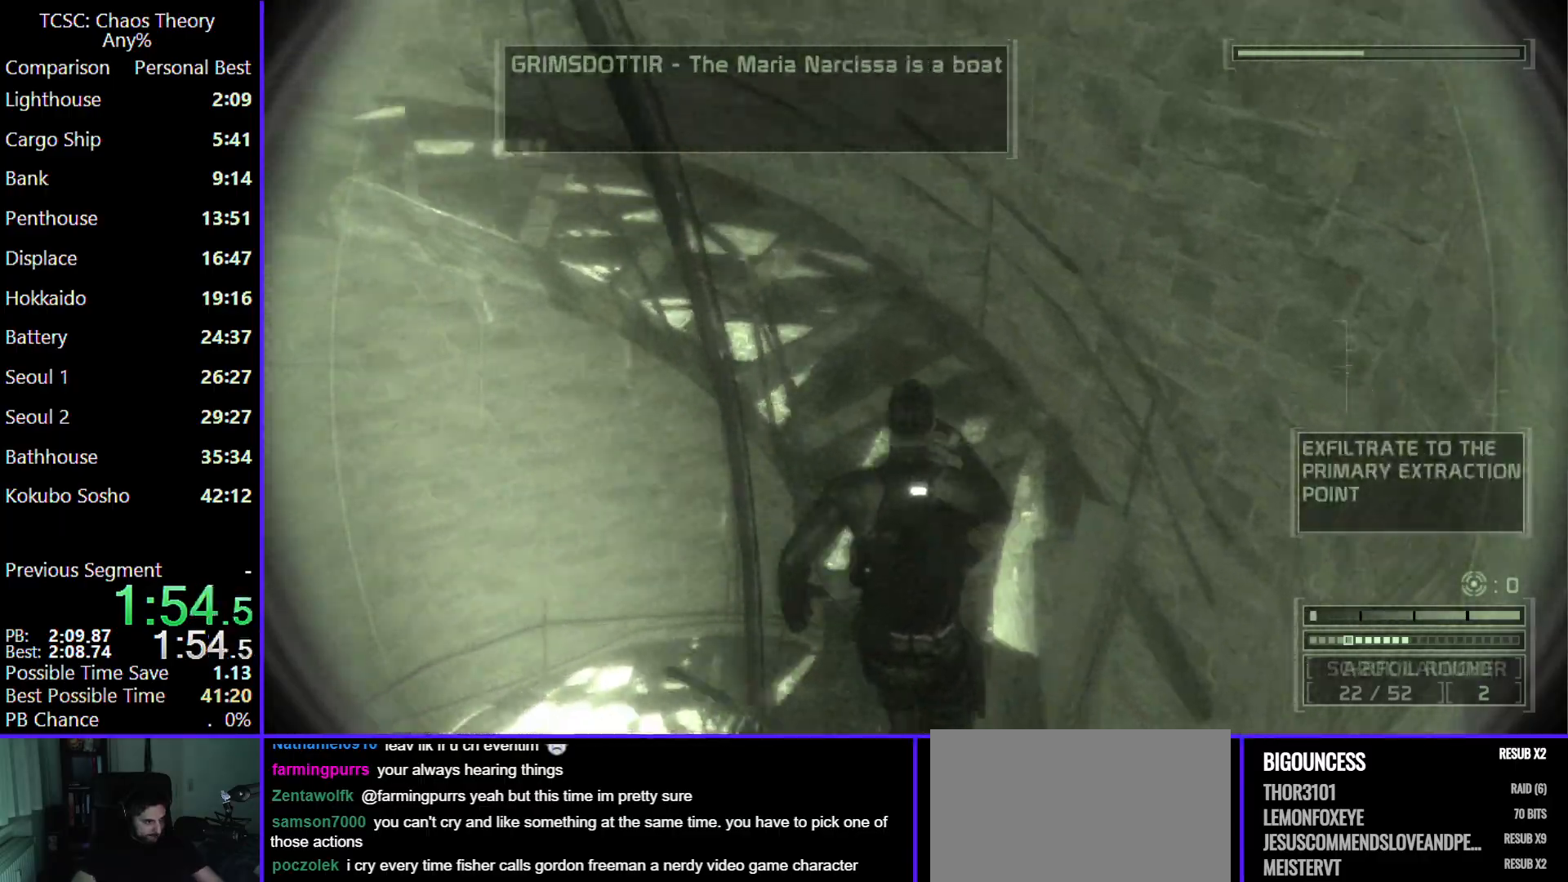
{"keys": ["w"], "mouse": [], "events": []}
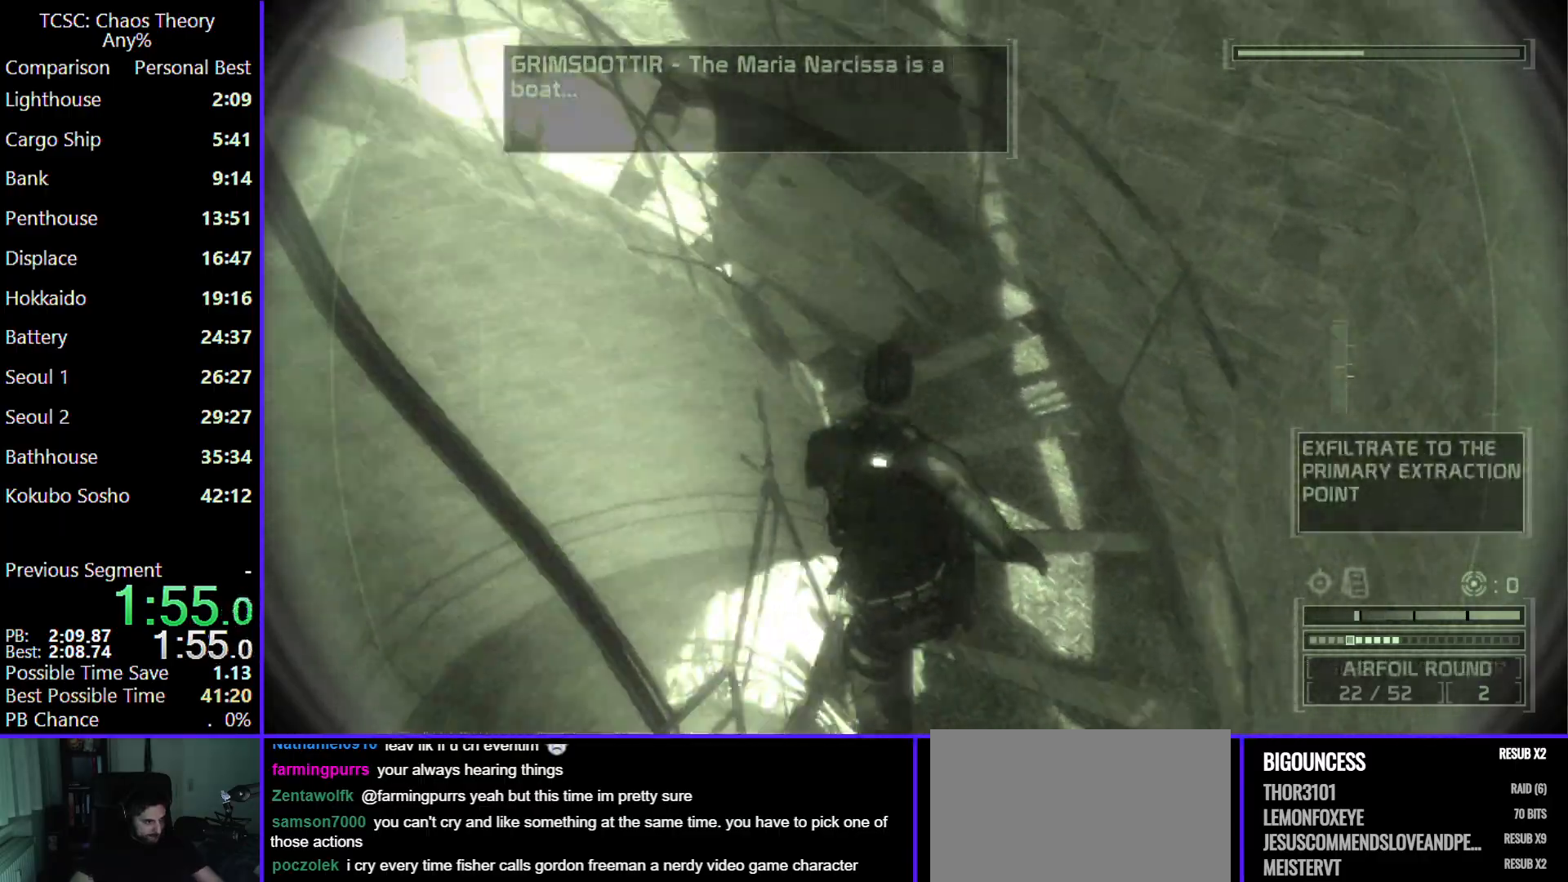
{"keys": ["w"], "mouse": [], "events": []}
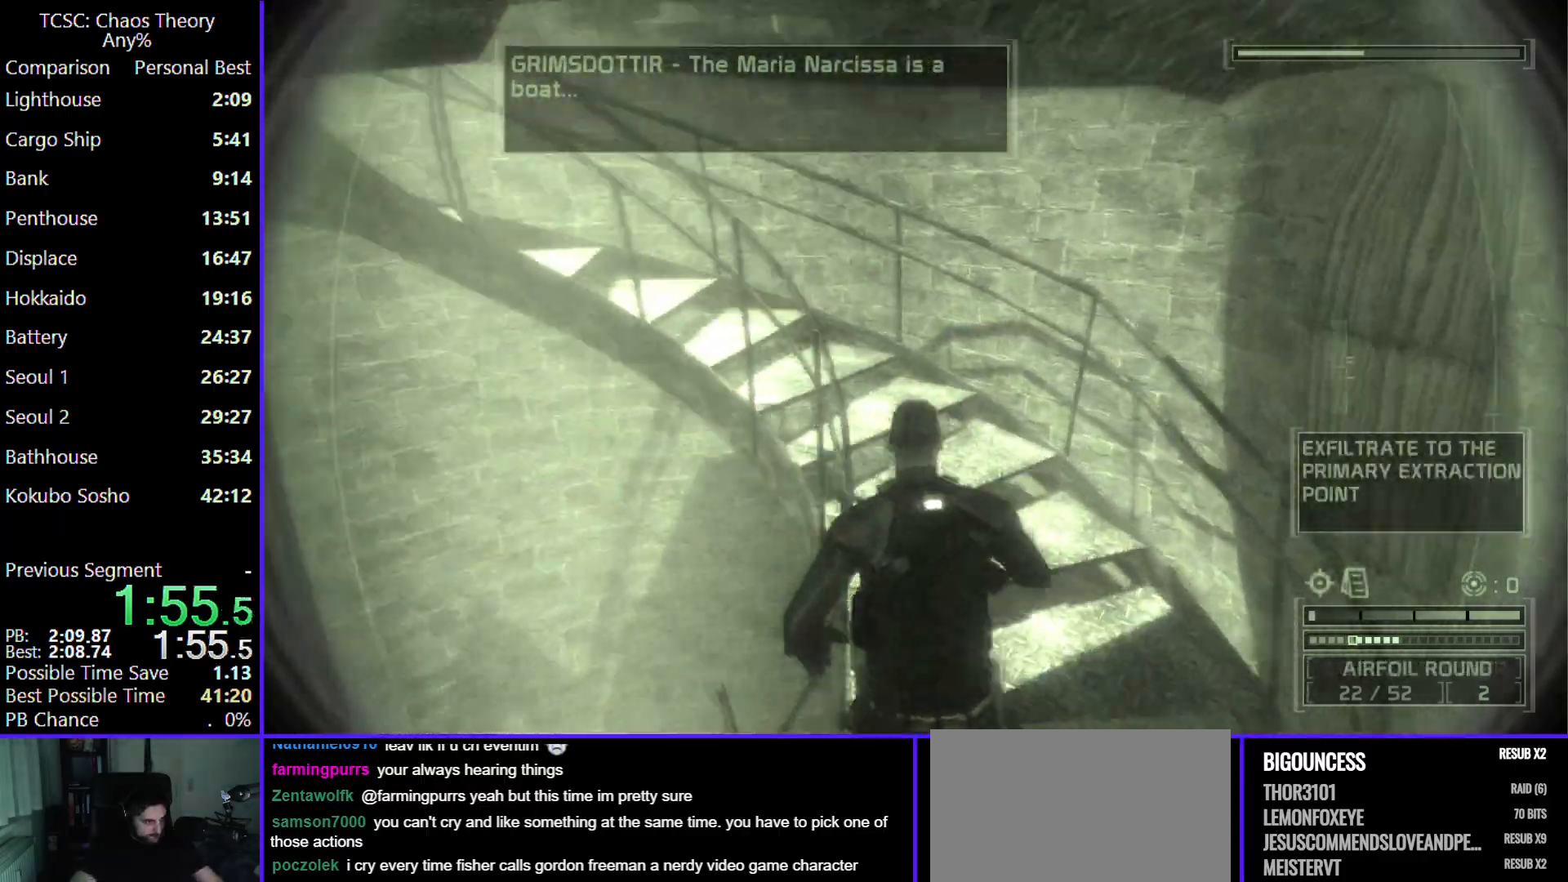
{"keys": ["w"], "mouse": [], "events": []}
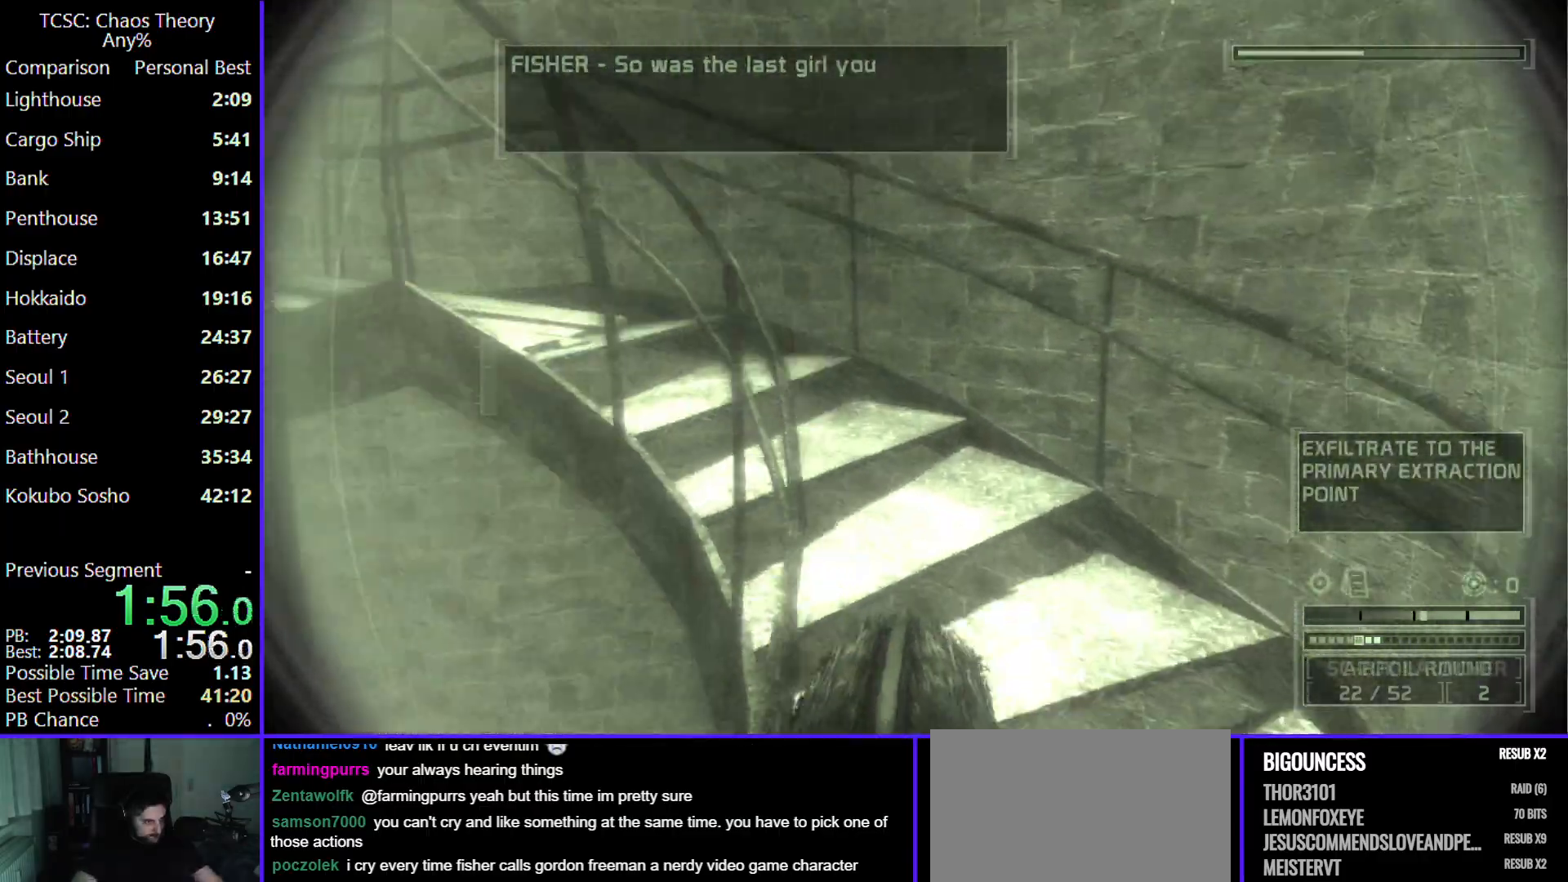
{"keys": ["w"], "mouse": ["wheel"], "events": [[417, "mouse_wheel", "down"]]}
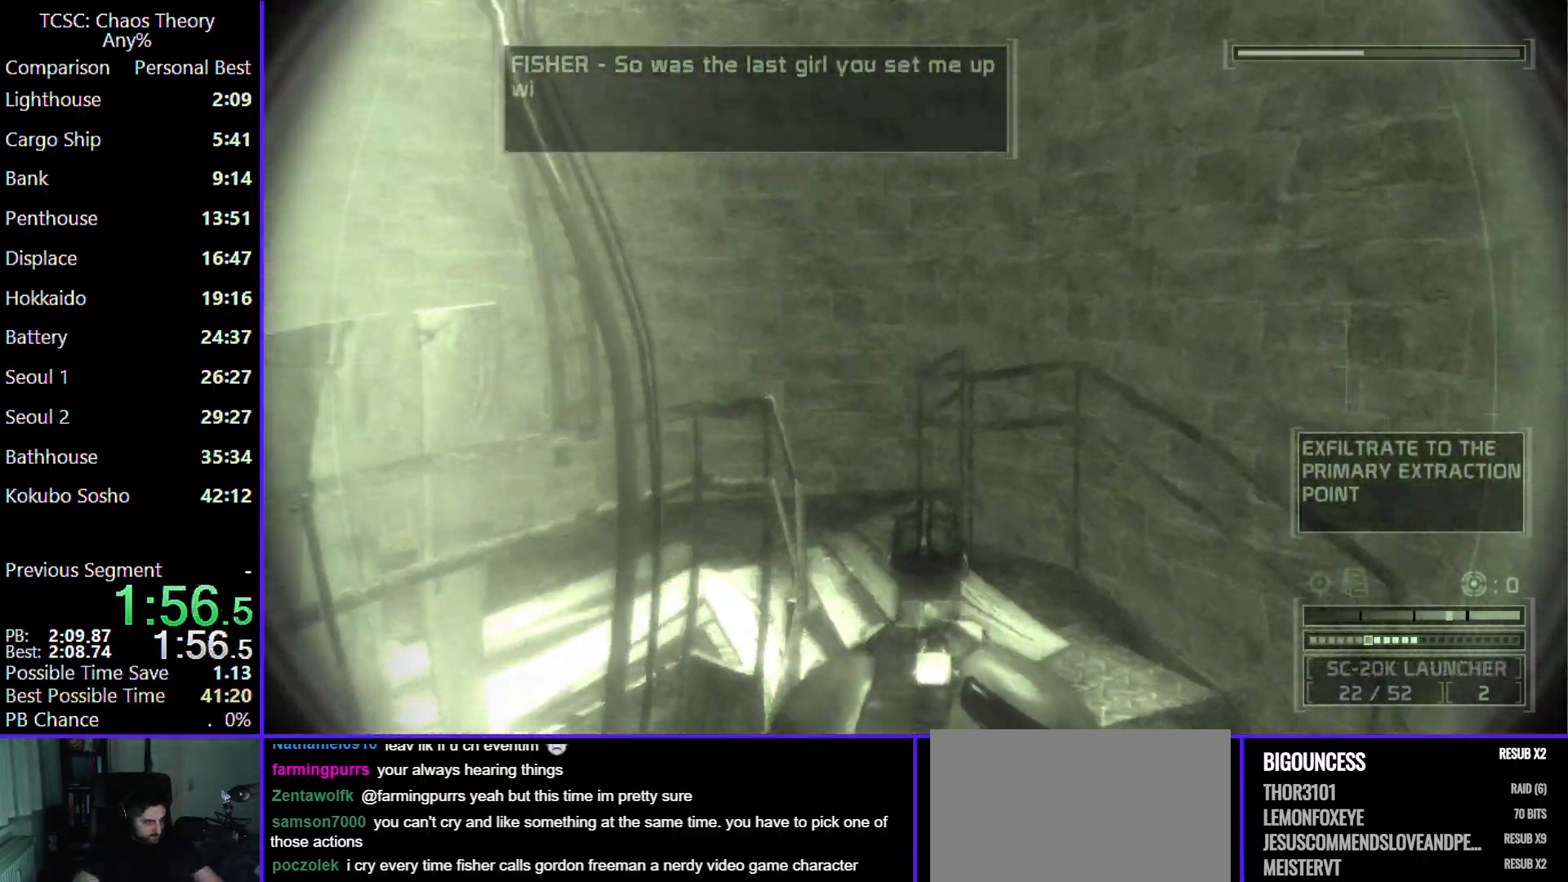
{"keys": ["shift", "w"], "mouse": [], "events": [[67, "mouse_wheel", "up"], [433, "shift", "down"]]}
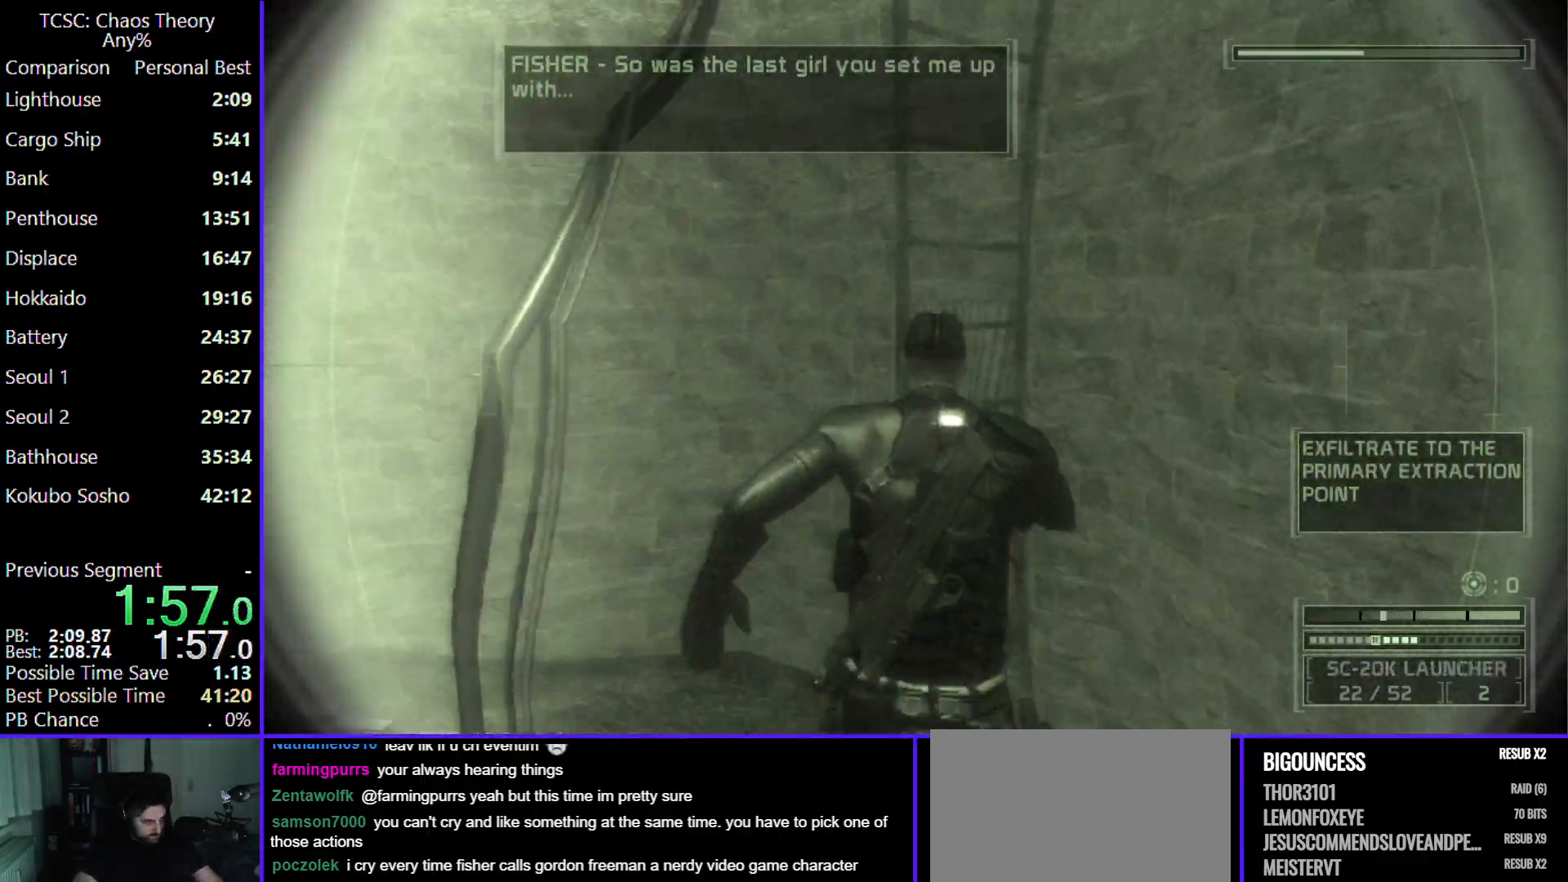
{"keys": ["w"], "mouse": [], "events": [[83, "shift", "up"]]}